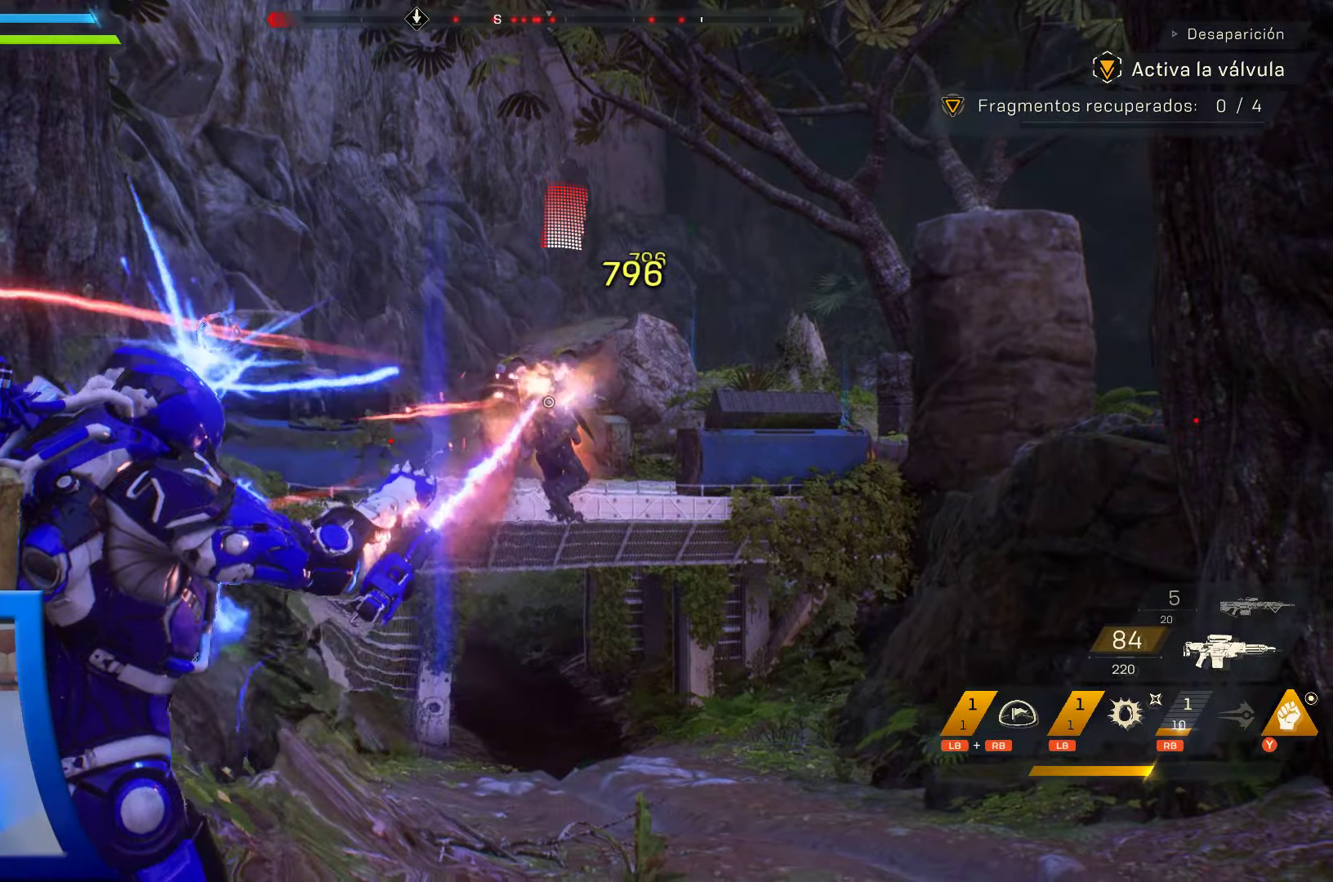
Gameplay with a controller (Xbox layout); each line is a JSON object with the inputs held at the frame after it. "events" lists button and stick changes between this image and that frame as [ms after this image, input, new state], when the widget could be followed in between.
{"buttons": [], "left_stick": "center", "right_stick": "center", "events": [[200, "right_stick", "down"], [333, "right_stick", "center"]]}
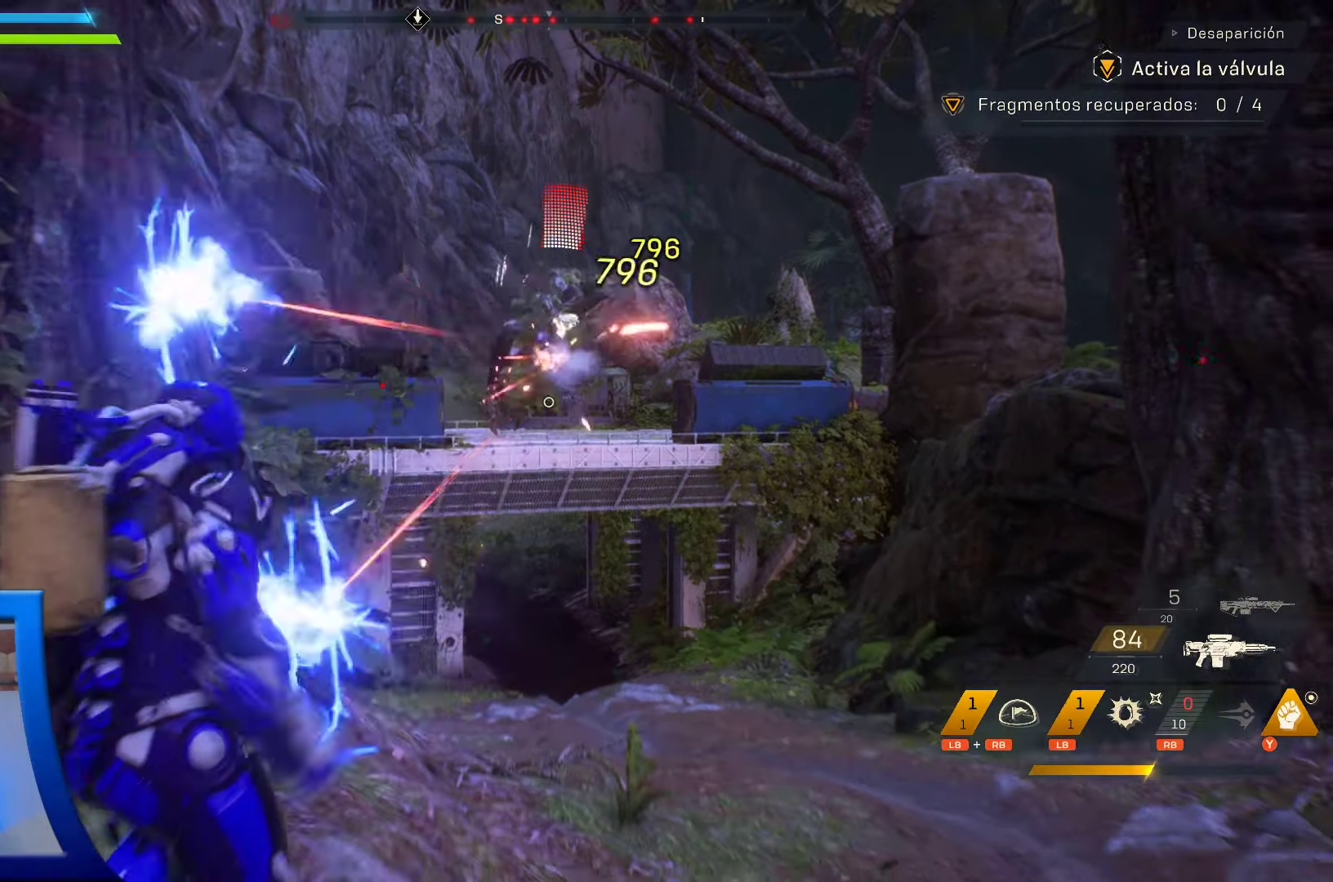
{"buttons": [], "left_stick": "center", "right_stick": "down", "events": [[483, "right_stick", "down"]]}
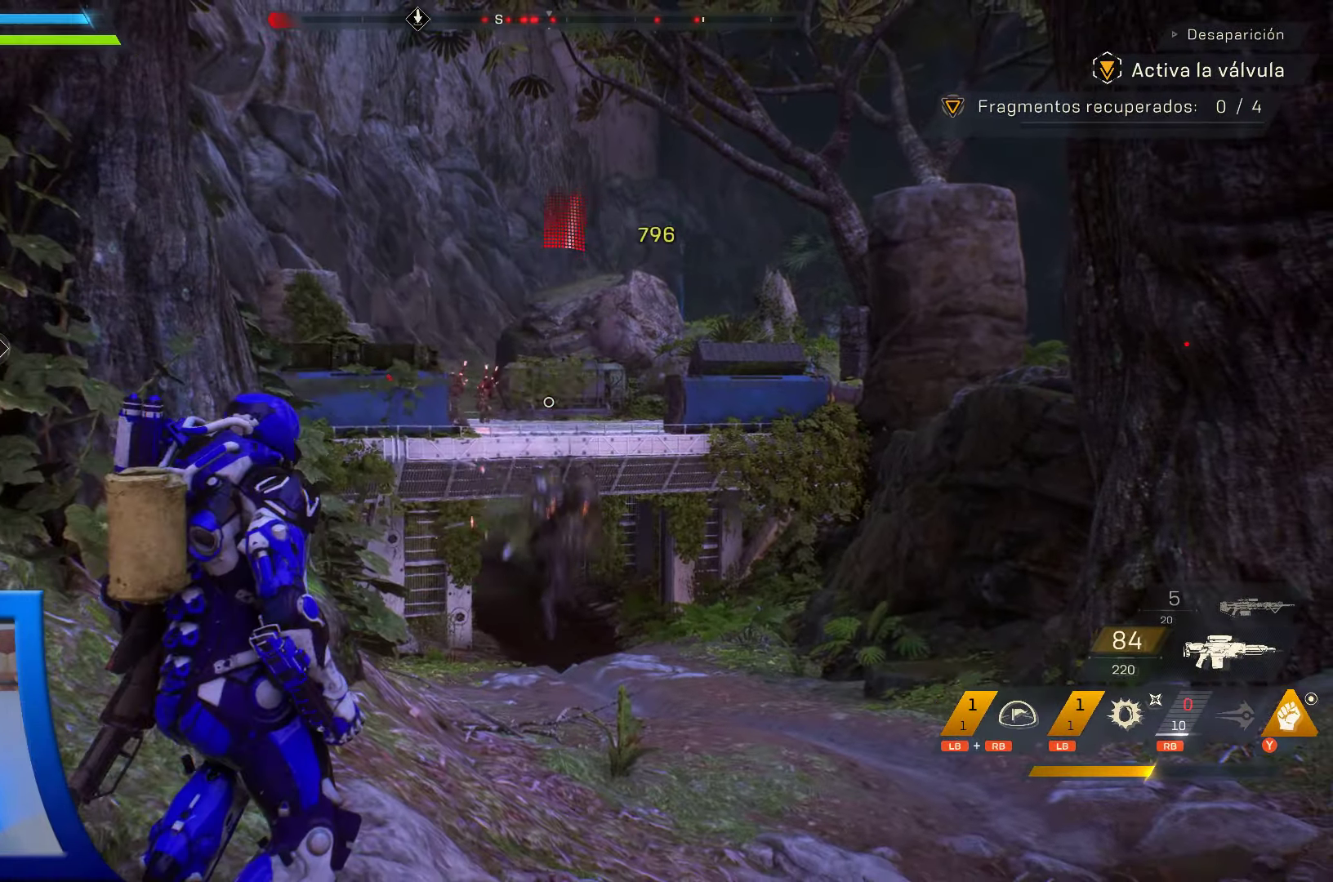
{"buttons": ["L2"], "left_stick": "center", "right_stick": "center", "events": [[216, "right_stick", "center"], [266, "L2", "down"], [450, "R2", "down"], [500, "R2", "up"]]}
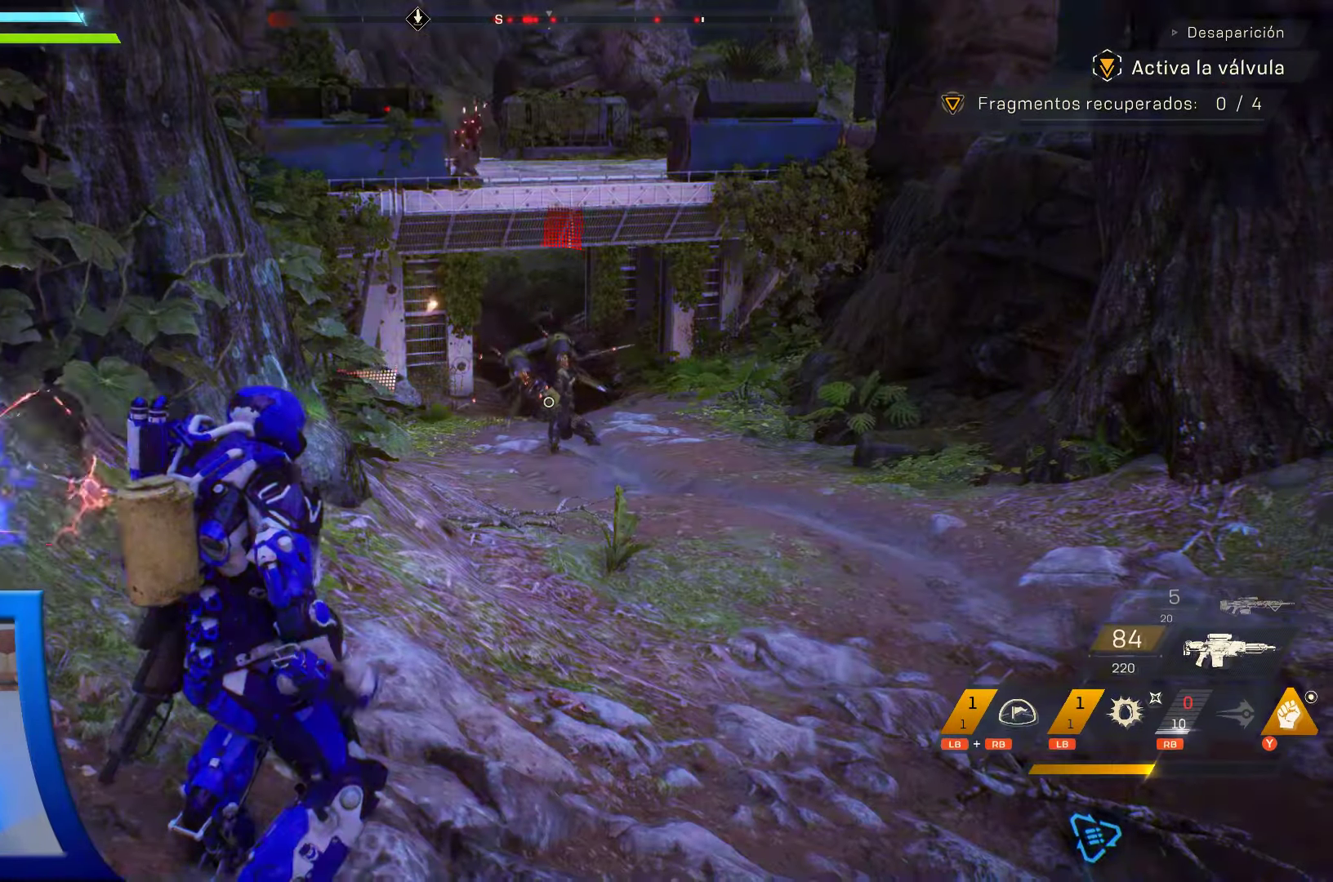
{"buttons": ["R2"], "left_stick": "up", "right_stick": "center", "events": [[66, "R2", "down"], [200, "L2", "up"], [266, "L2", "down"], [333, "L2", "up"], [400, "L2", "down"], [400, "left_stick", "up"], [466, "L2", "up"]]}
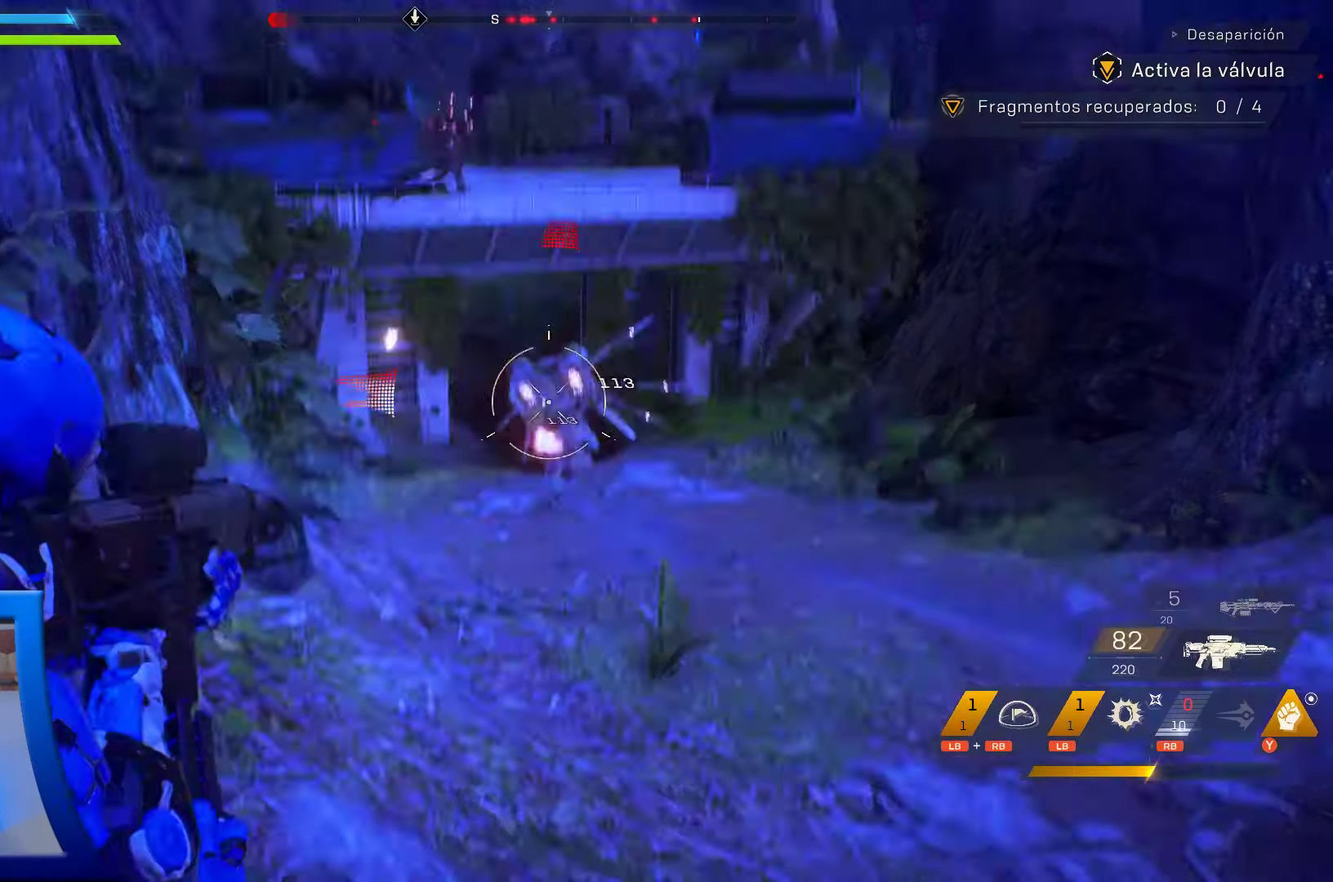
{"buttons": ["R2"], "left_stick": "up", "right_stick": "down", "events": [[66, "L2", "down"], [100, "R2", "up"], [166, "right_stick", "down"], [200, "R2", "down"], [500, "L2", "up"]]}
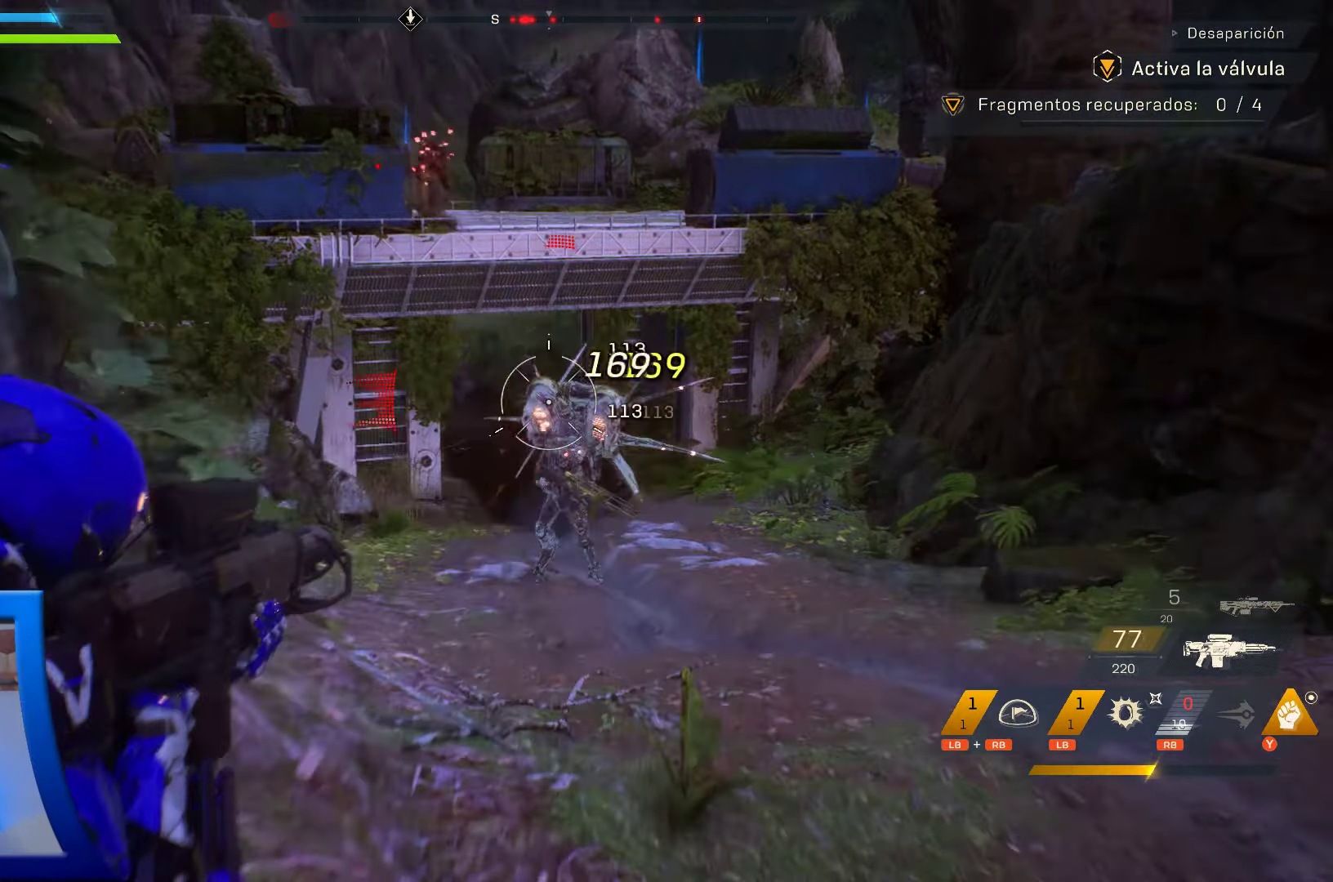
{"buttons": ["R2"], "left_stick": "up", "right_stick": "down", "events": [[33, "L2", "down"], [500, "L2", "up"]]}
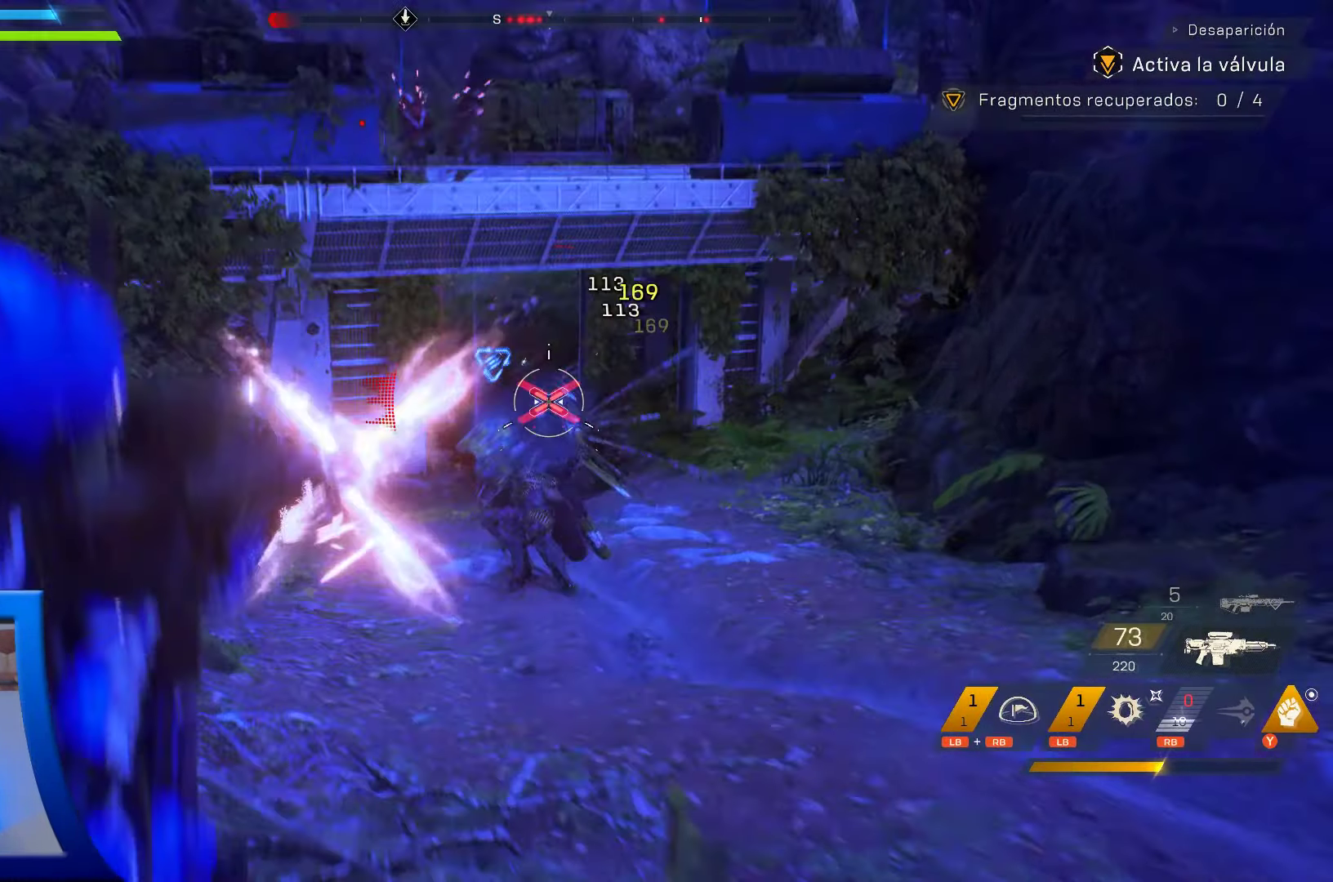
{"buttons": [], "left_stick": "up", "right_stick": "center", "events": [[33, "L2", "down"], [133, "left_stick", "up-left"], [233, "right_stick", "center"], [333, "R2", "up"], [350, "L2", "up"], [350, "left_stick", "up"]]}
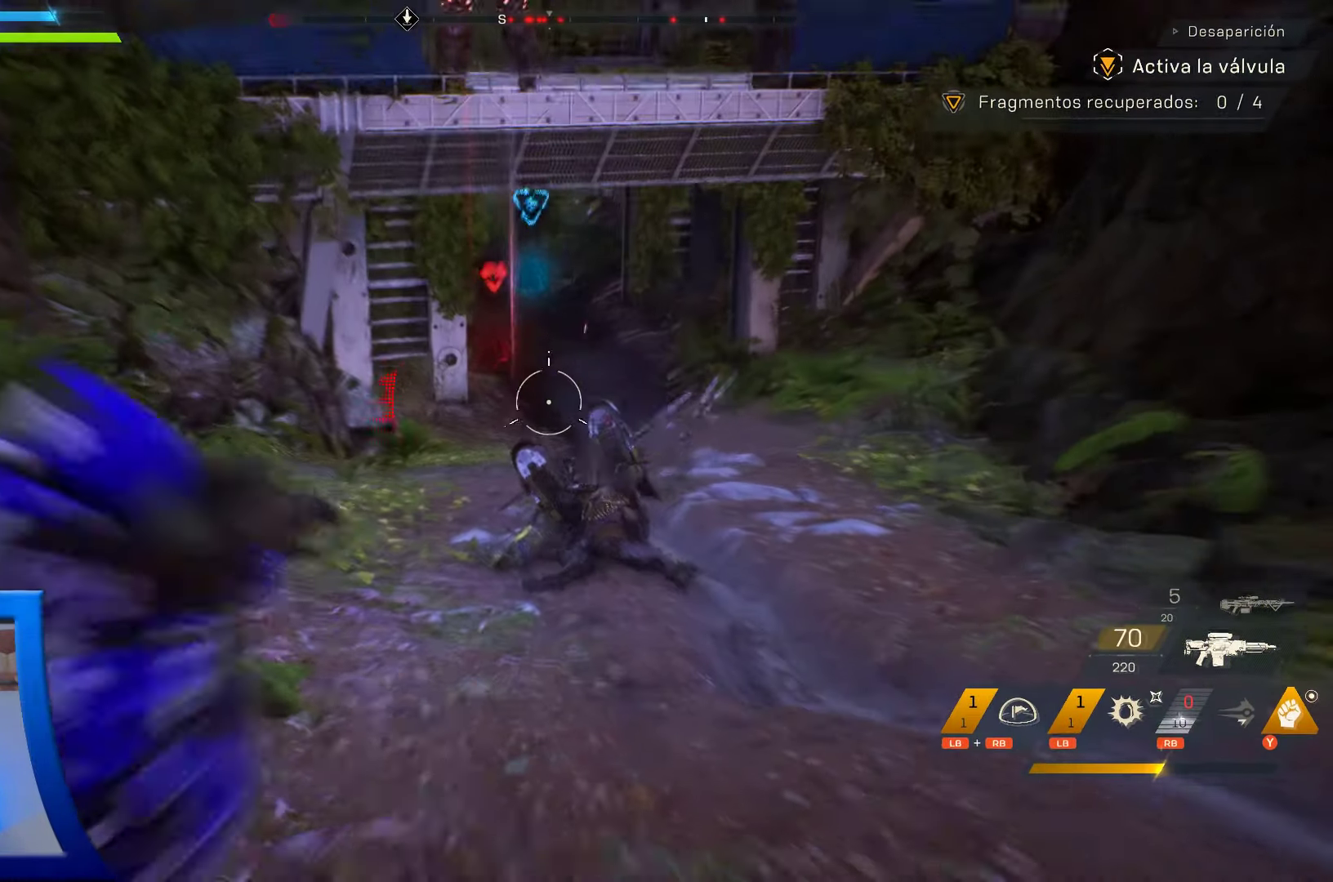
{"buttons": [], "left_stick": "up", "right_stick": "center", "events": [[300, "L3", "down"], [417, "L3", "up"]]}
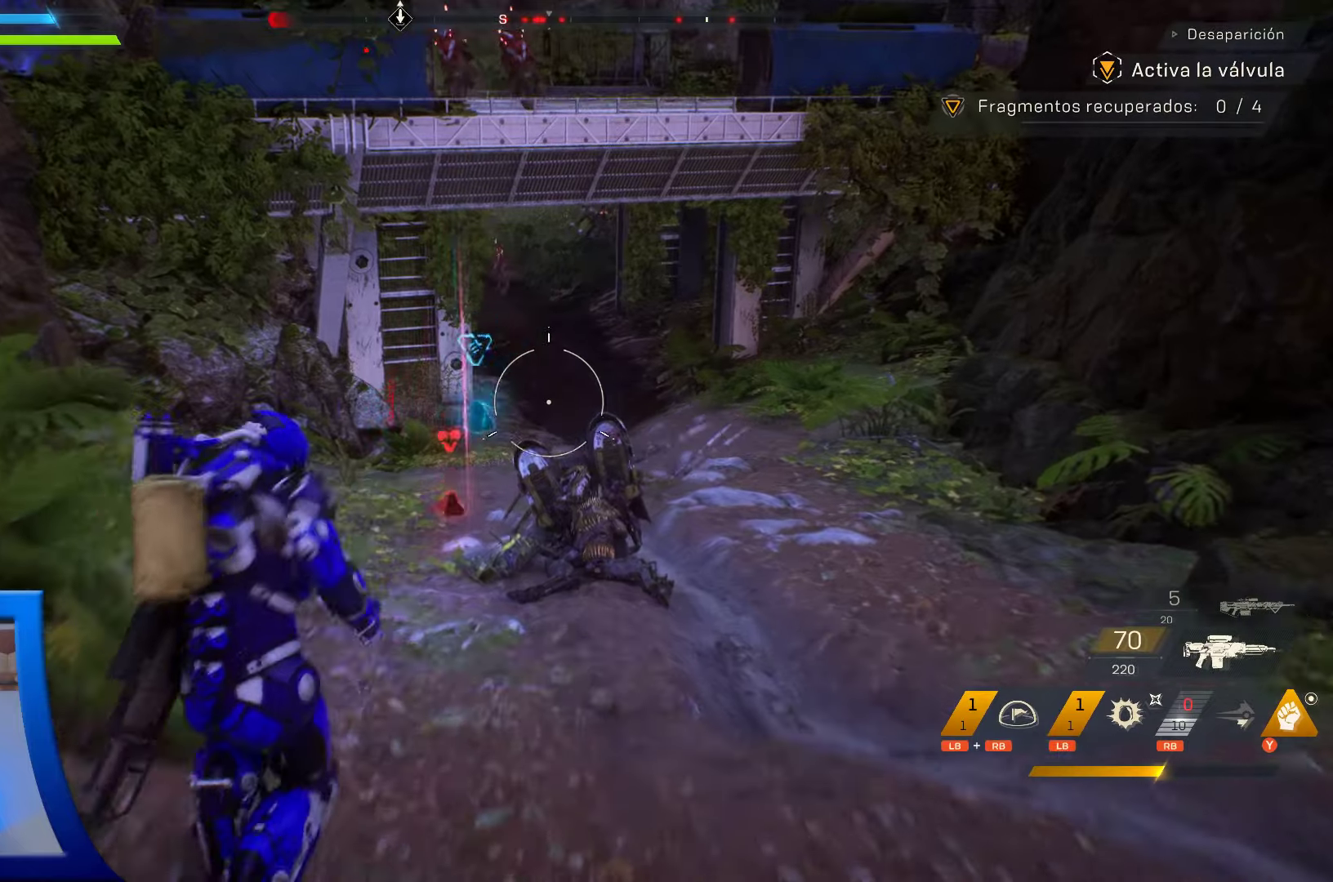
{"buttons": [], "left_stick": "up", "right_stick": "center", "events": []}
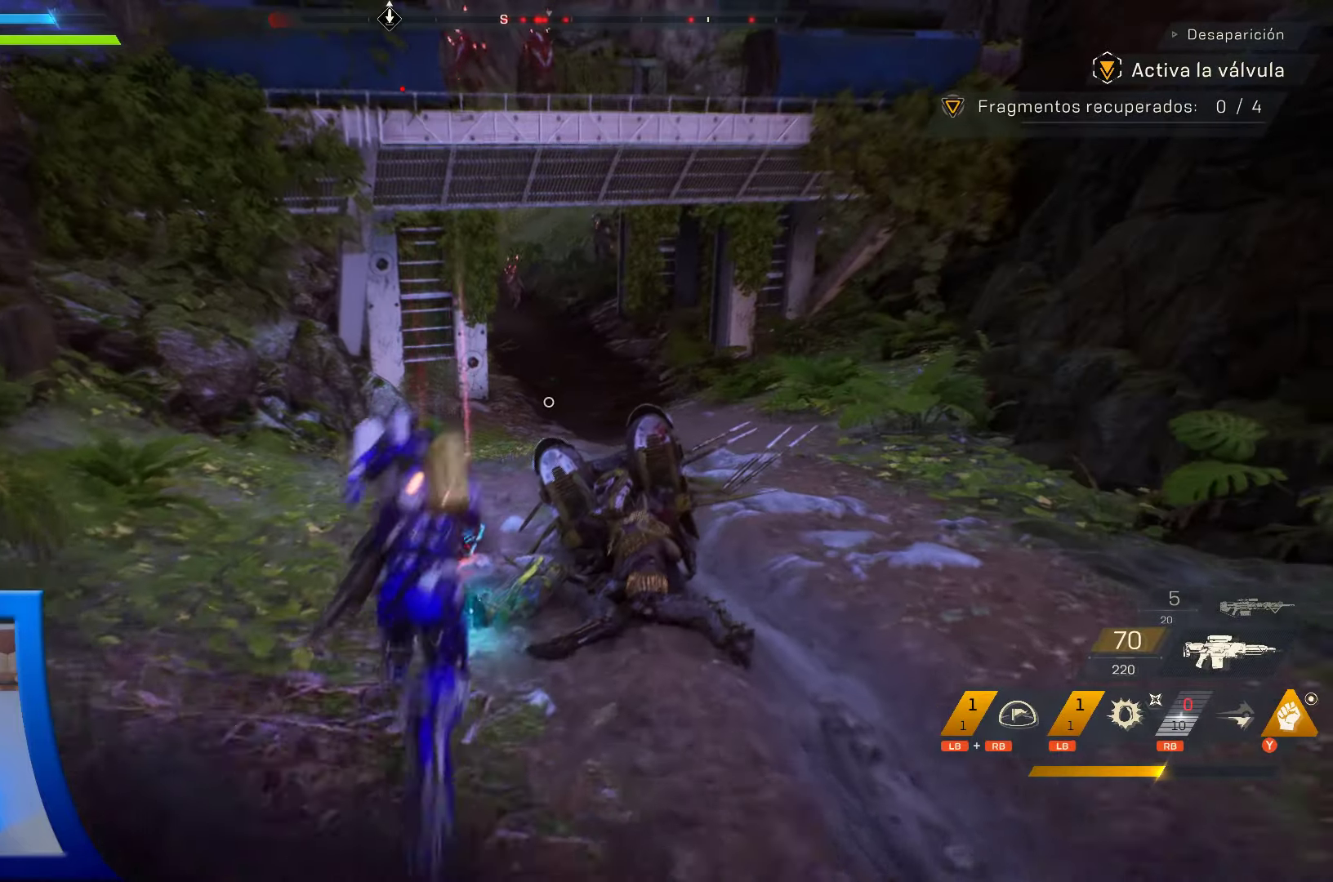
{"buttons": [], "left_stick": "down", "right_stick": "left", "events": [[100, "X", "down"], [183, "left_stick", "center"], [217, "X", "up"], [483, "left_stick", "down"], [500, "right_stick", "left"]]}
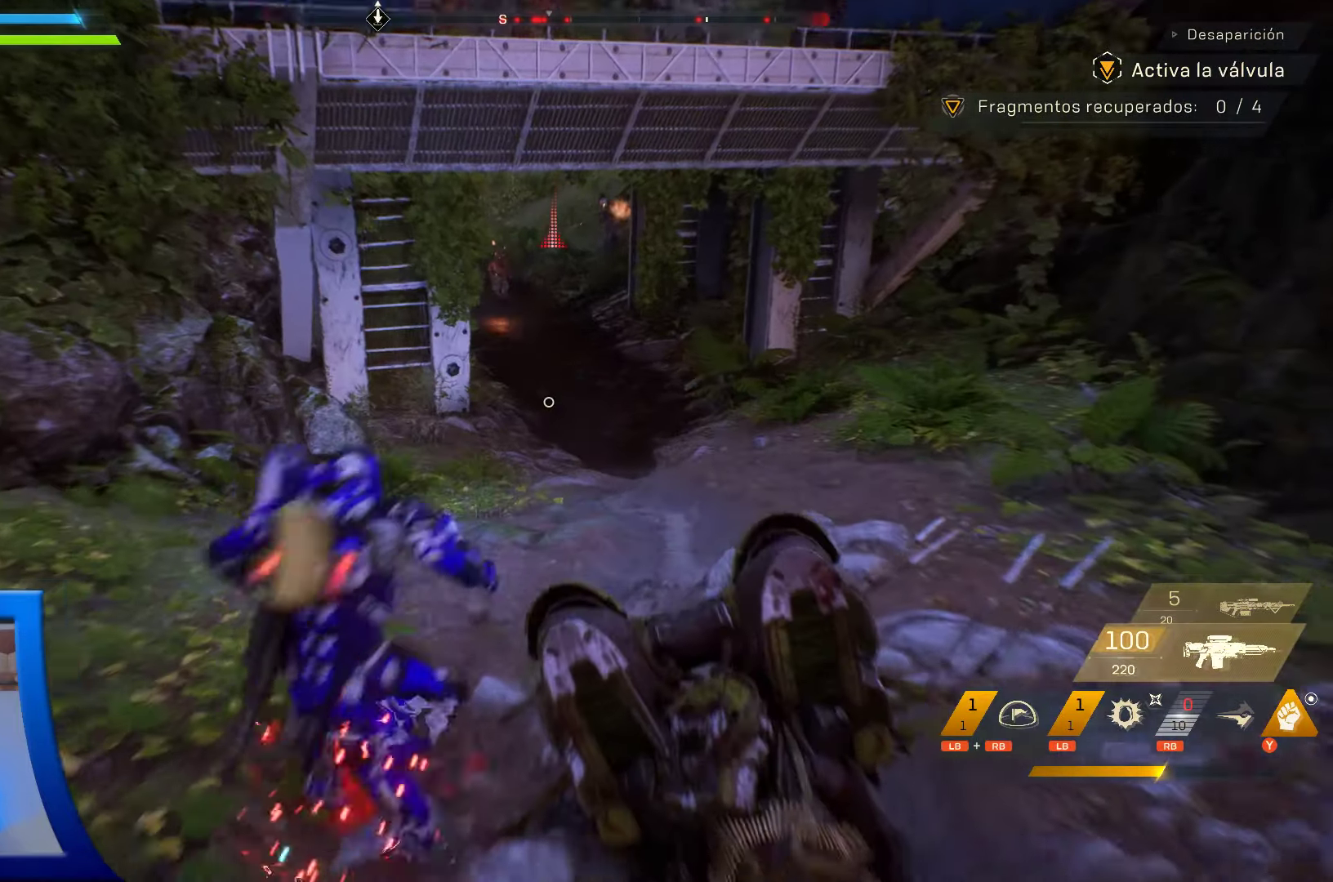
{"buttons": [], "left_stick": "up", "right_stick": "left", "events": [[467, "left_stick", "up"]]}
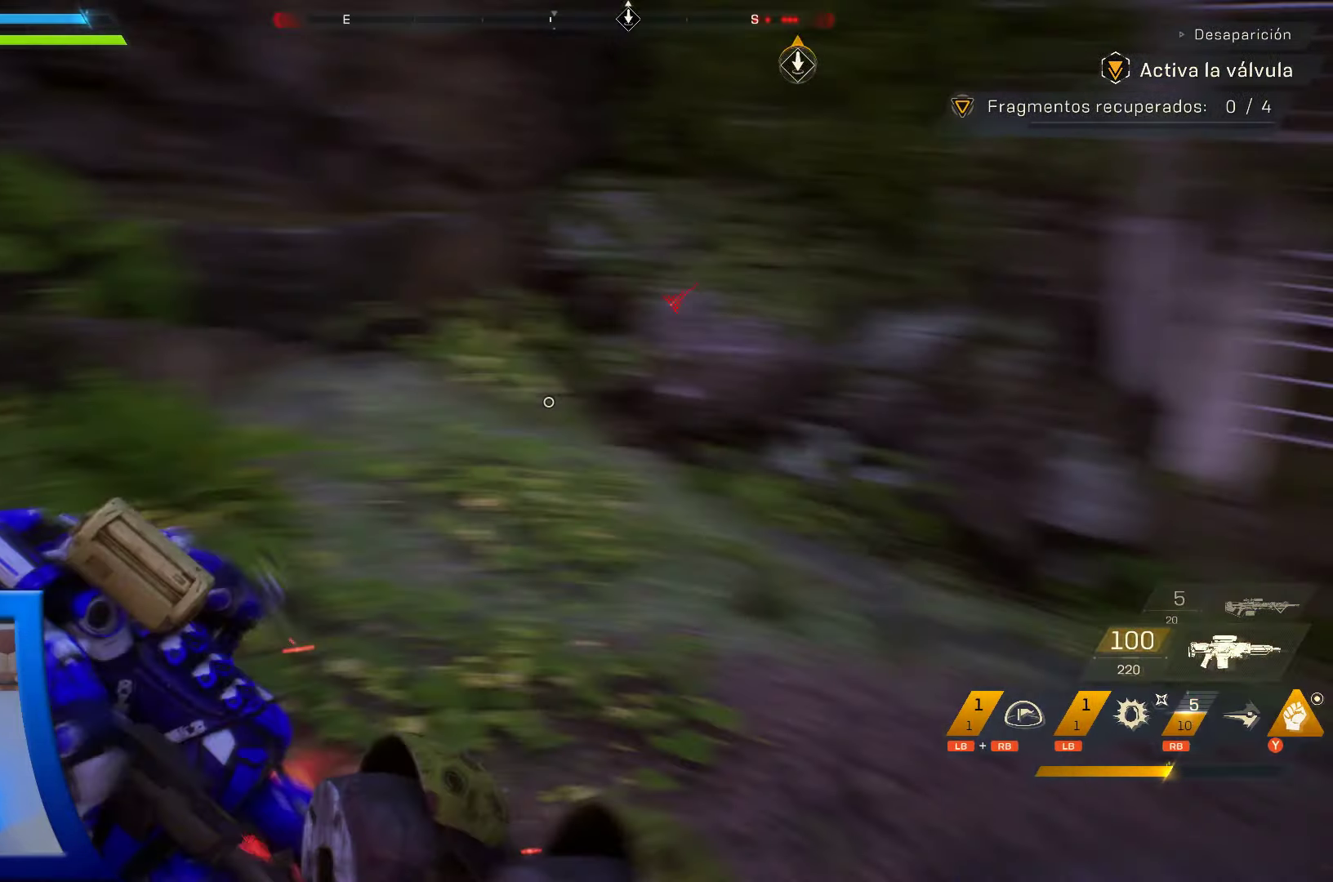
{"buttons": ["A"], "left_stick": "up", "right_stick": "center", "events": [[33, "right_stick", "center"], [117, "A", "down"]]}
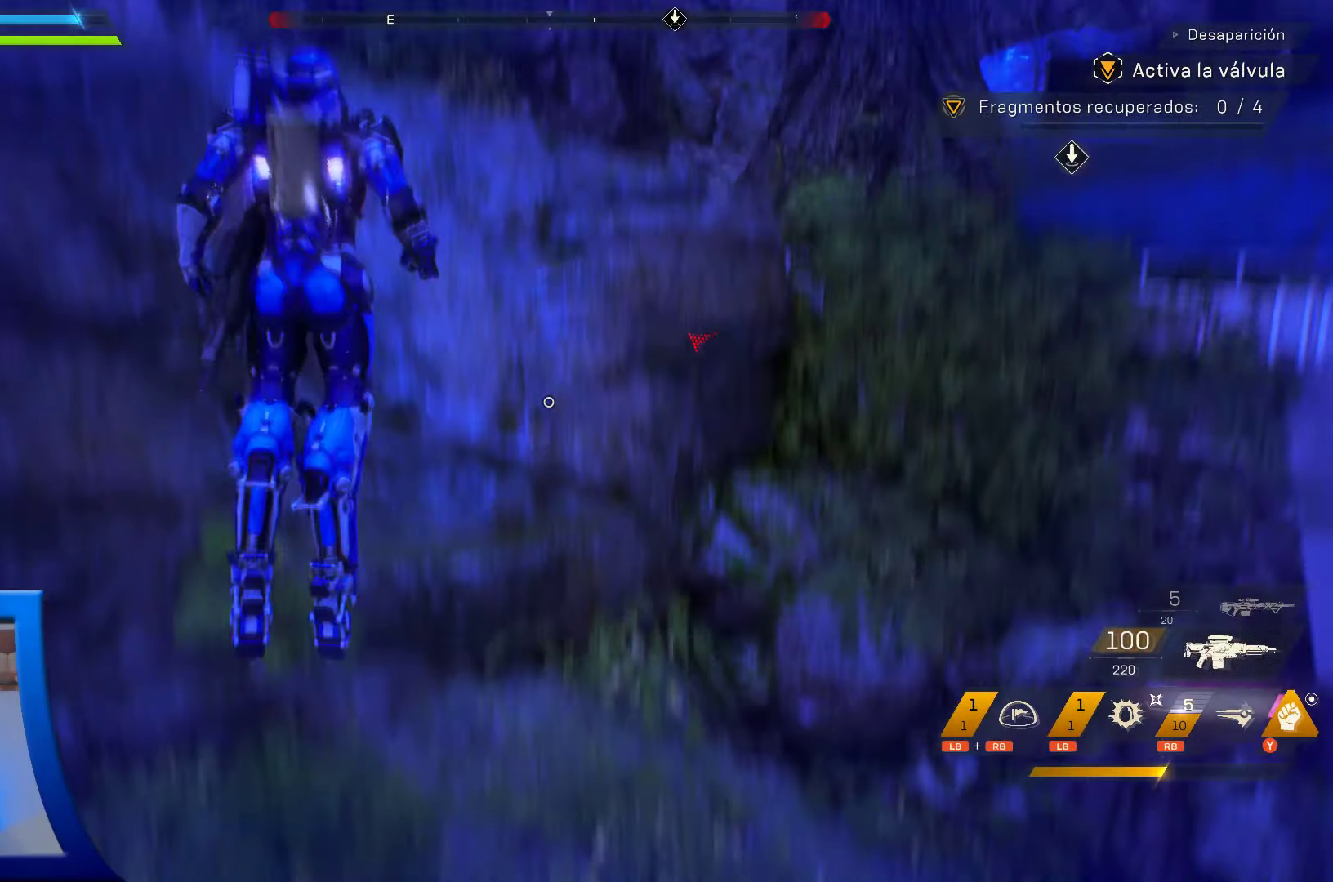
{"buttons": ["A"], "left_stick": "up", "right_stick": "center", "events": [[133, "A", "up"], [250, "A", "down"]]}
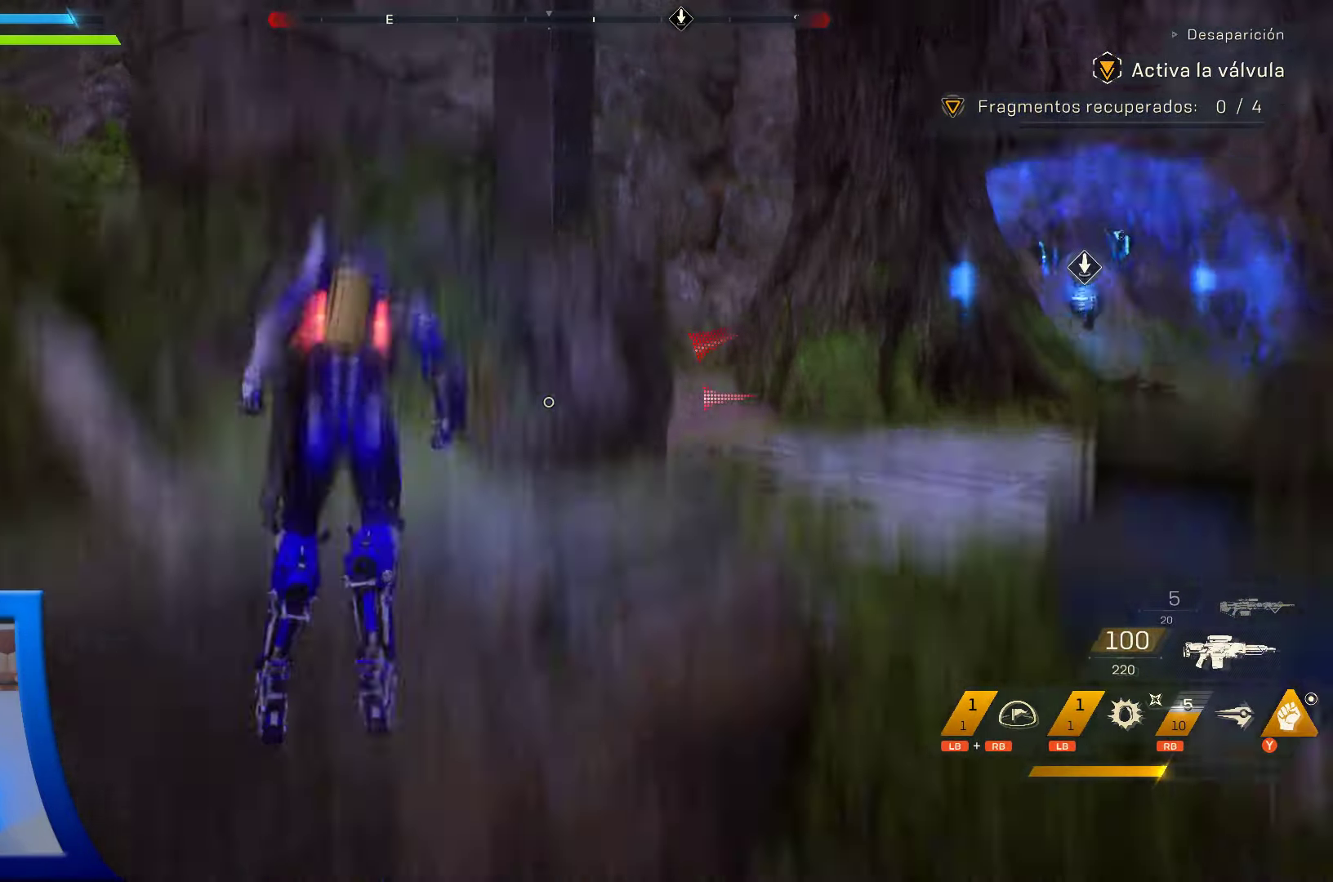
{"buttons": [], "left_stick": "up", "right_stick": "down-right", "events": [[100, "A", "up"], [233, "right_stick", "down-right"]]}
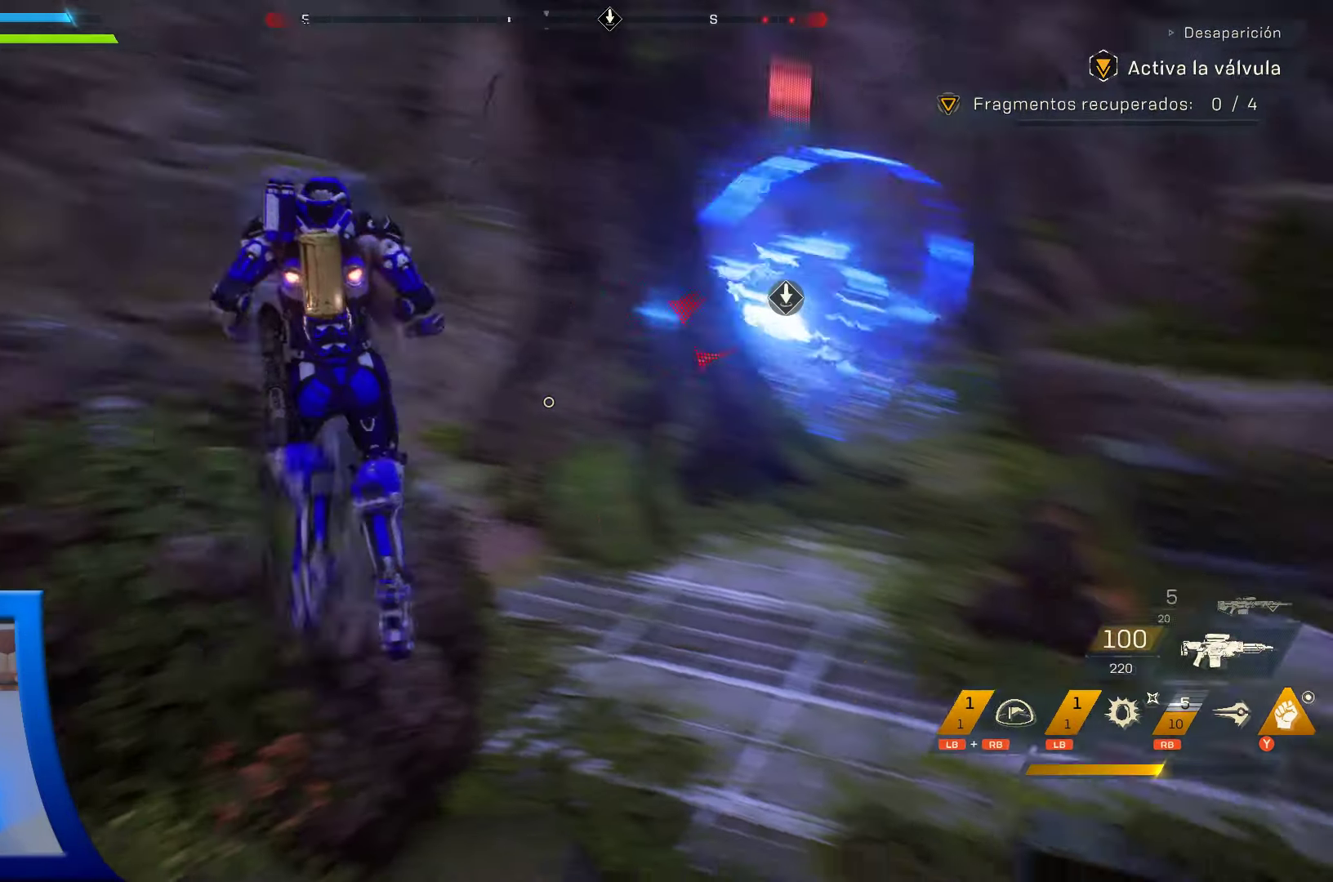
{"buttons": [], "left_stick": "up-right", "right_stick": "up-left", "events": [[150, "right_stick", "center"], [233, "left_stick", "up-right"], [433, "right_stick", "up-left"]]}
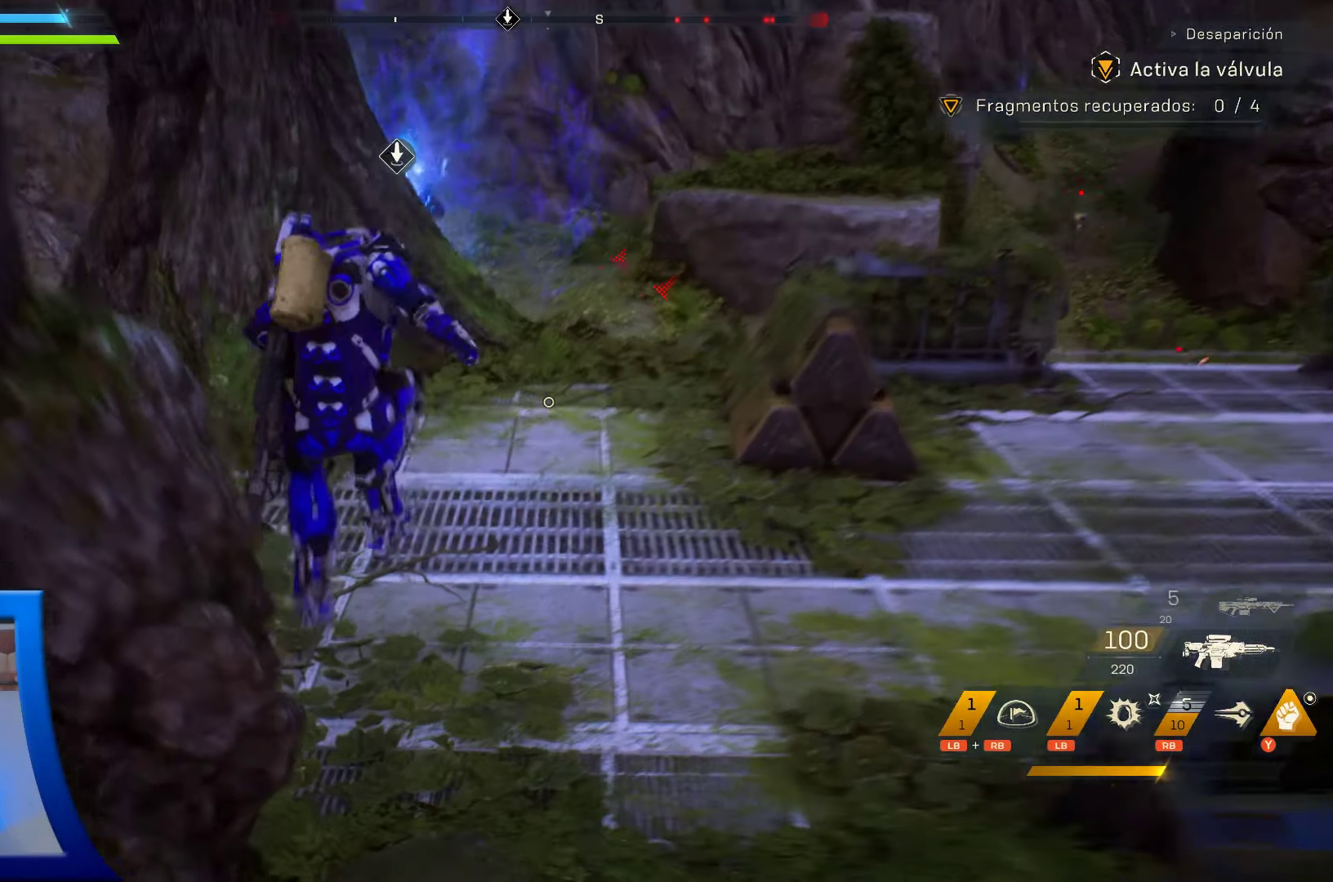
{"buttons": [], "left_stick": "up", "right_stick": "center", "events": [[200, "right_stick", "left"], [233, "left_stick", "up"], [383, "right_stick", "center"]]}
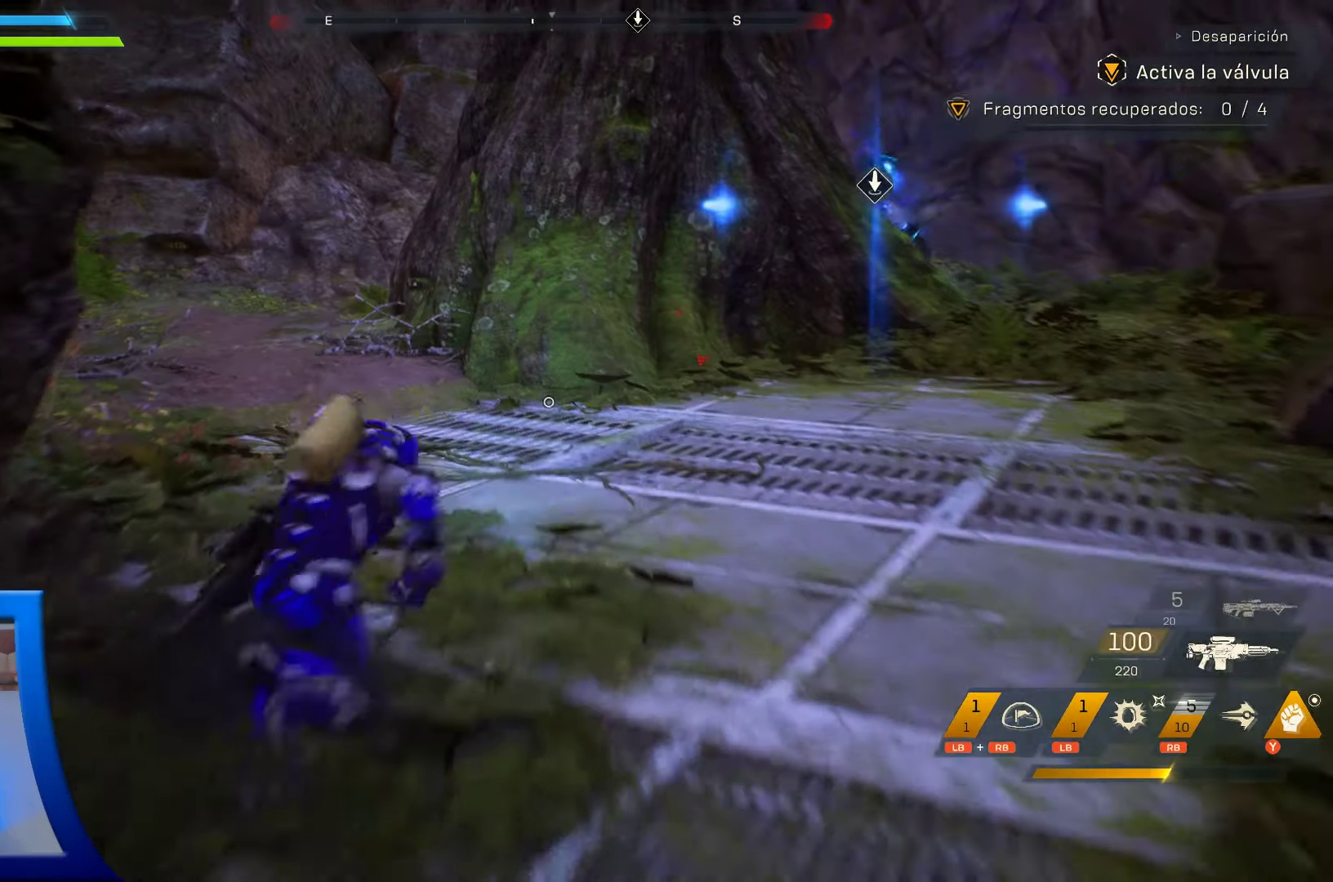
{"buttons": [], "left_stick": "up", "right_stick": "center", "events": []}
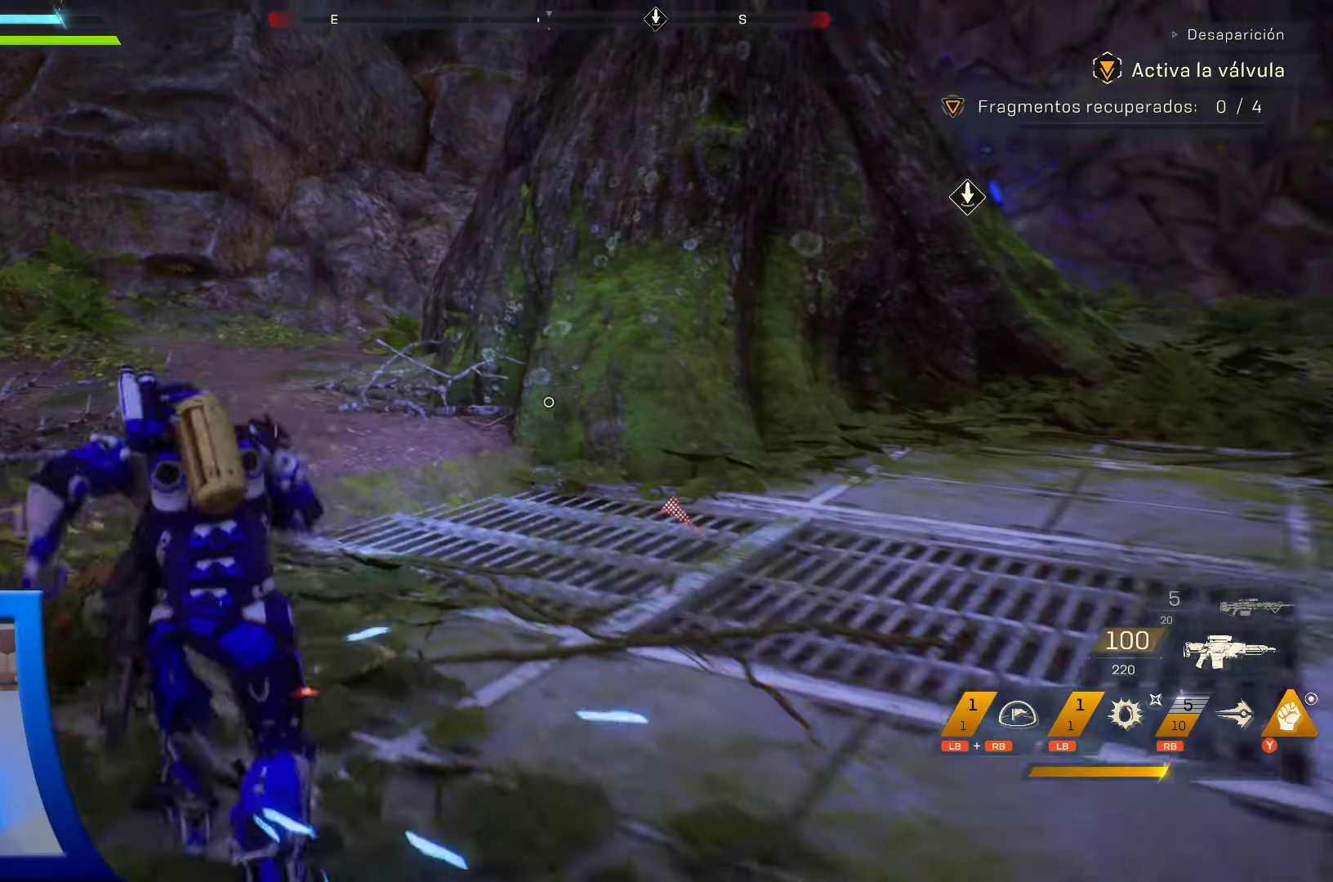
{"buttons": [], "left_stick": "up", "right_stick": "center", "events": []}
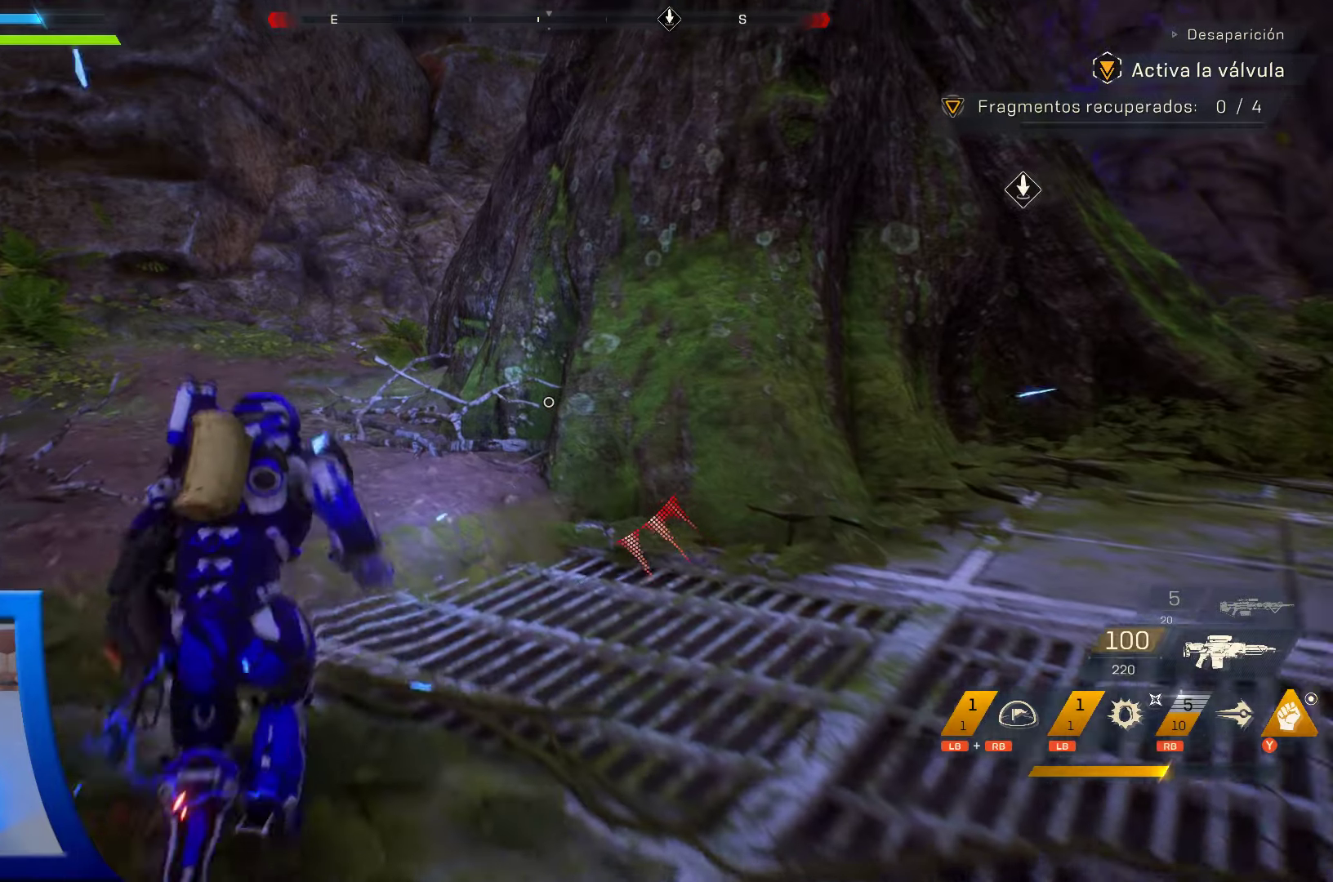
{"buttons": [], "left_stick": "up-left", "right_stick": "center", "events": [[300, "left_stick", "up-left"]]}
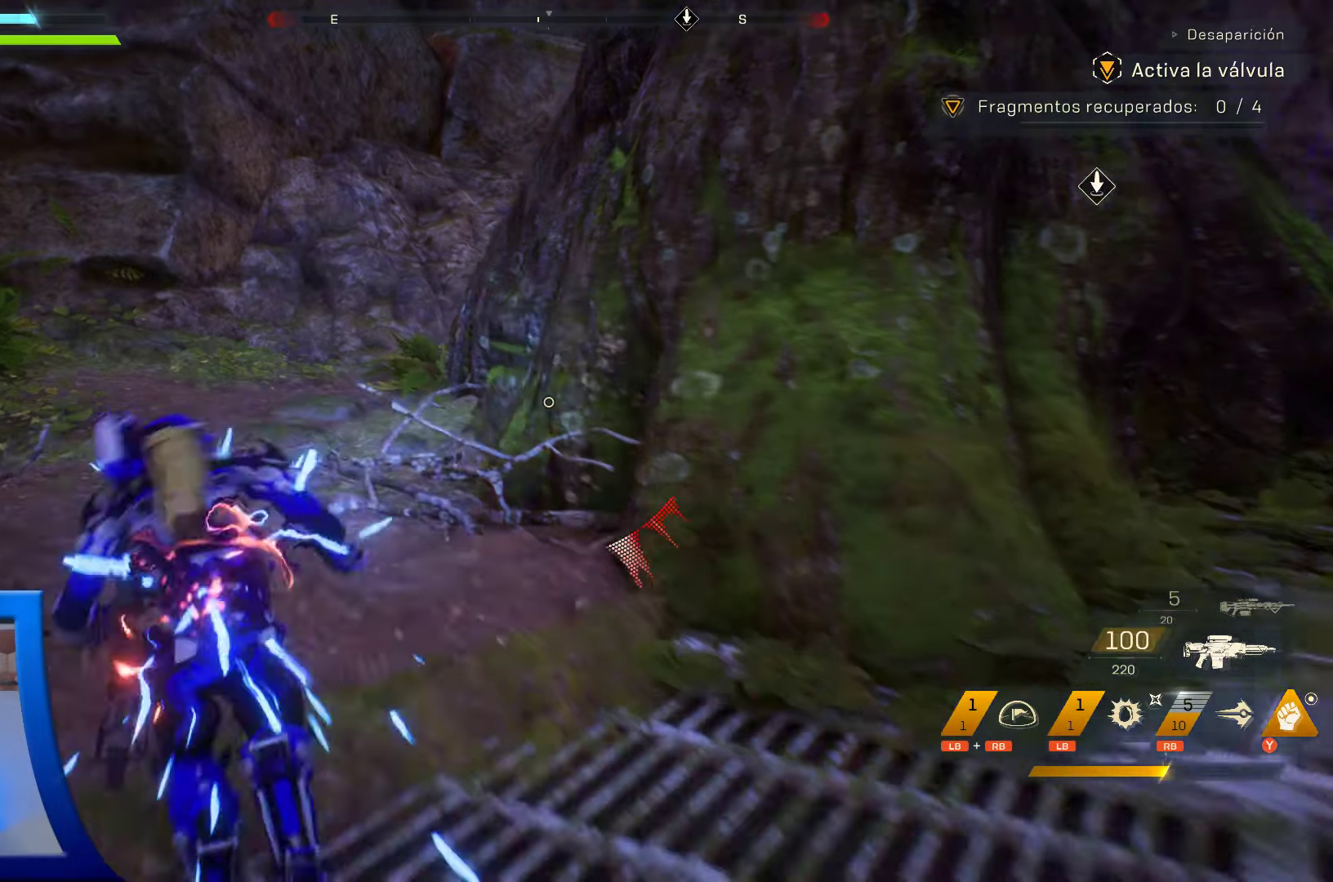
{"buttons": [], "left_stick": "up-left", "right_stick": "center", "events": [[217, "B", "down"], [384, "B", "up"]]}
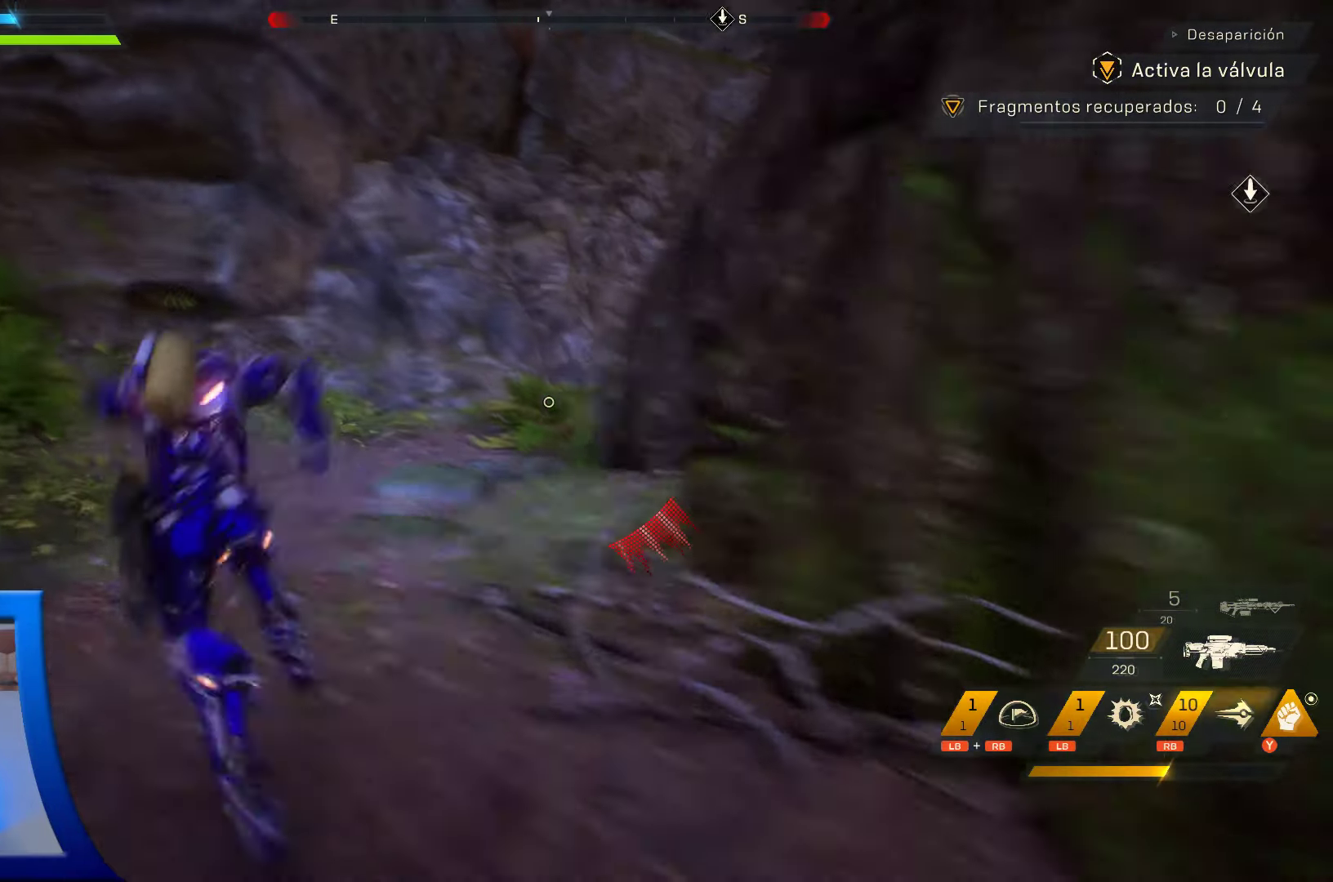
{"buttons": [], "left_stick": "up-left", "right_stick": "right", "events": [[167, "right_stick", "right"]]}
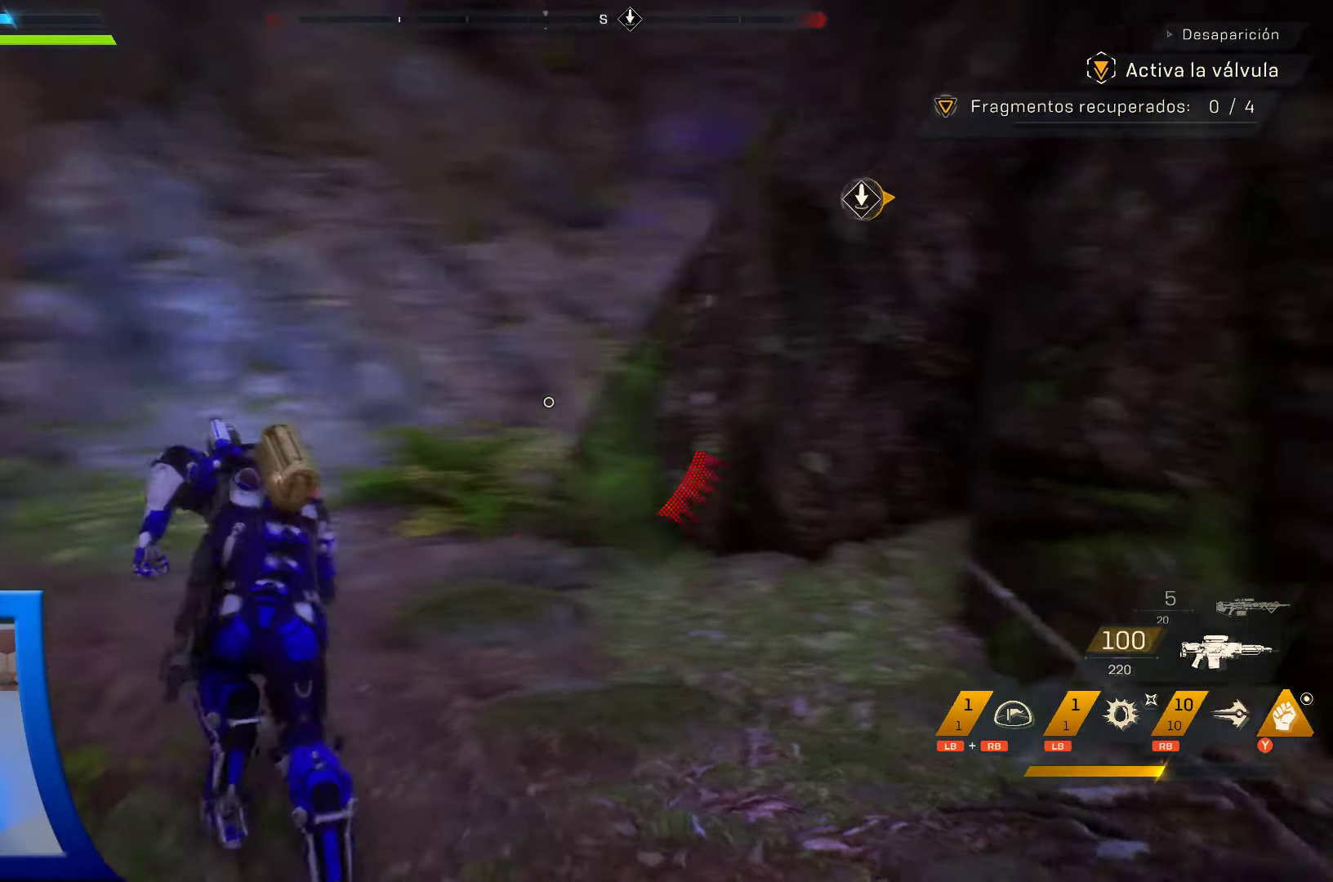
{"buttons": [], "left_stick": "up-left", "right_stick": "center", "events": [[84, "right_stick", "center"]]}
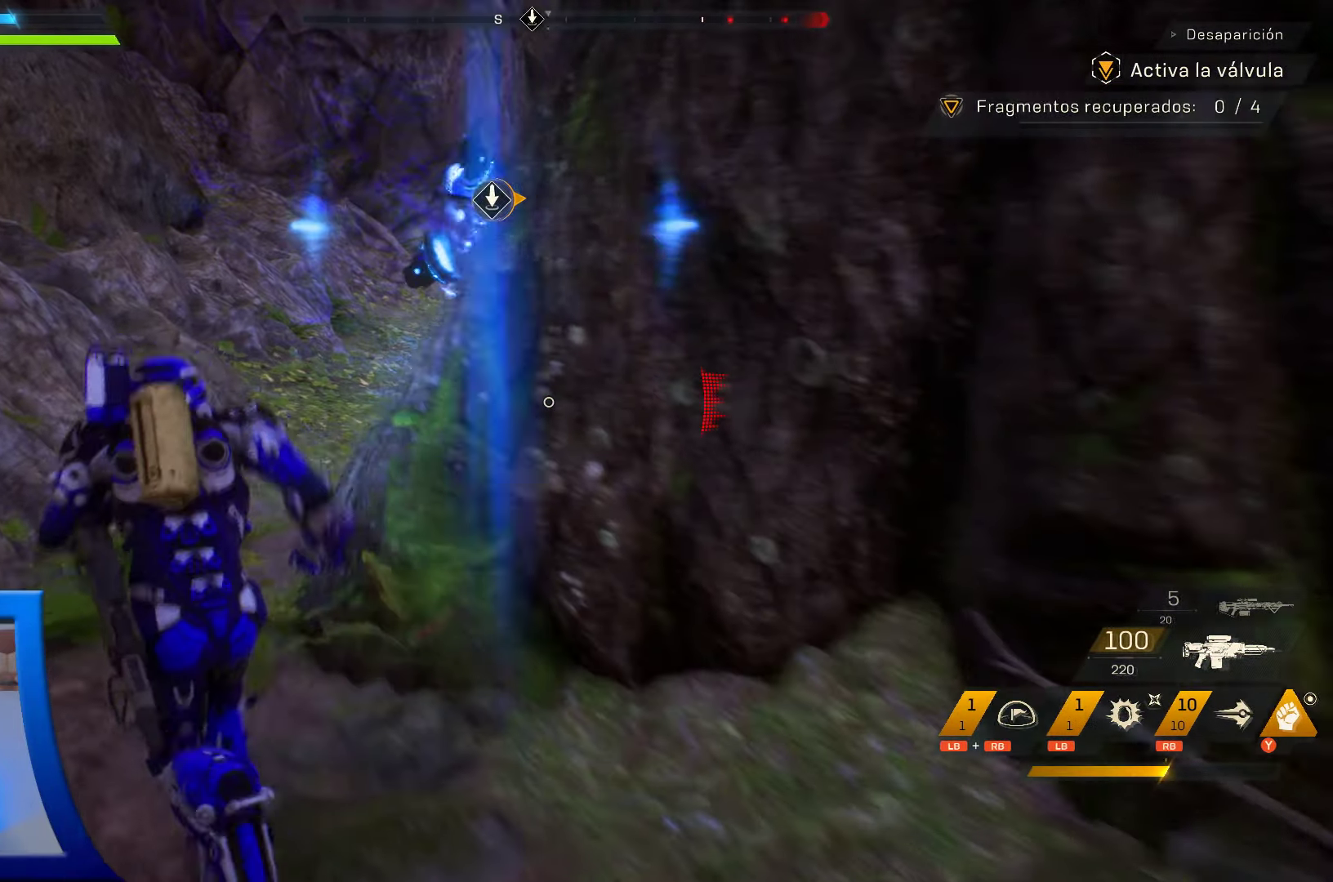
{"buttons": [], "left_stick": "up-left", "right_stick": "center", "events": [[234, "right_stick", "up-right"], [434, "right_stick", "center"]]}
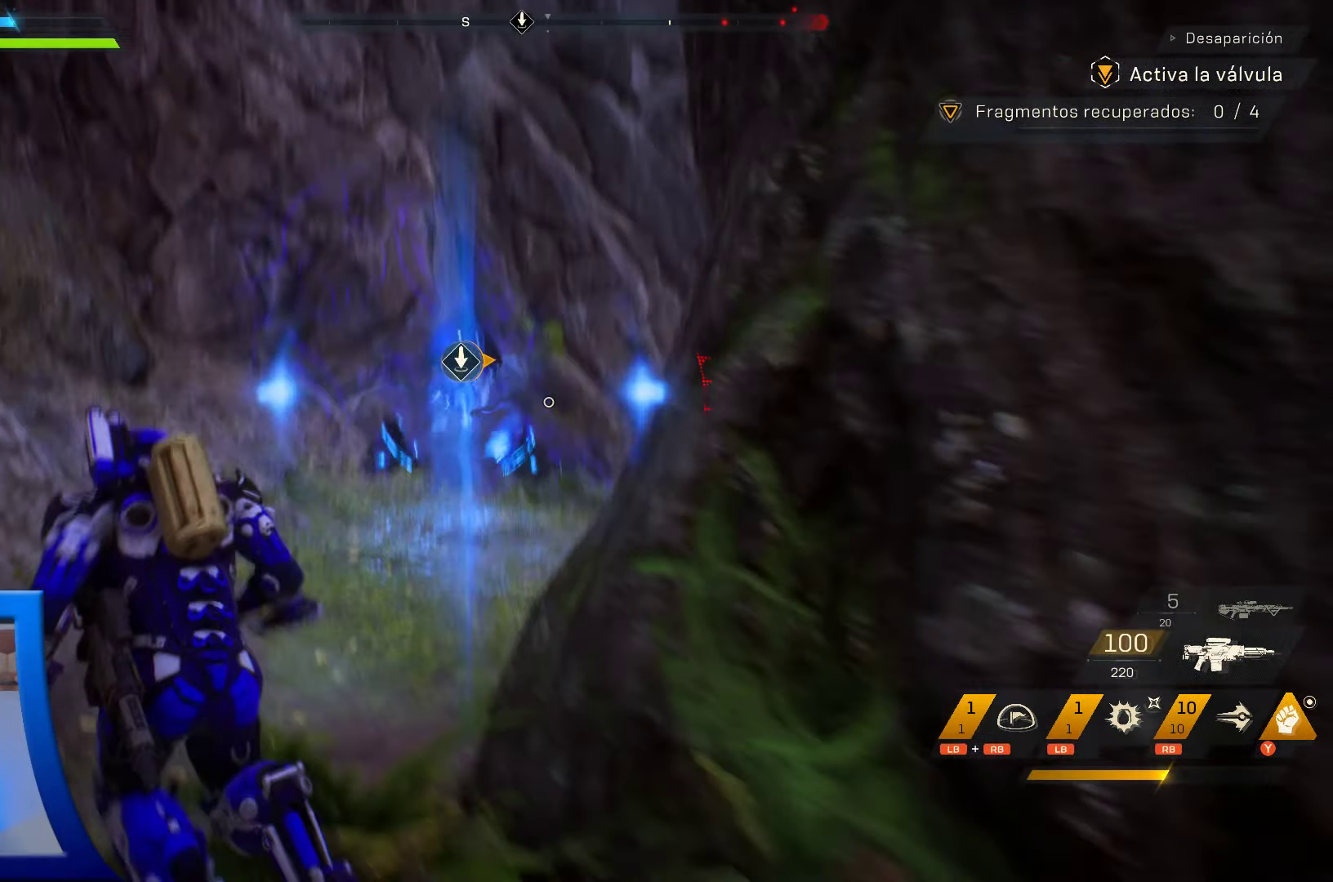
{"buttons": [], "left_stick": "up", "right_stick": "center", "events": [[200, "left_stick", "up"]]}
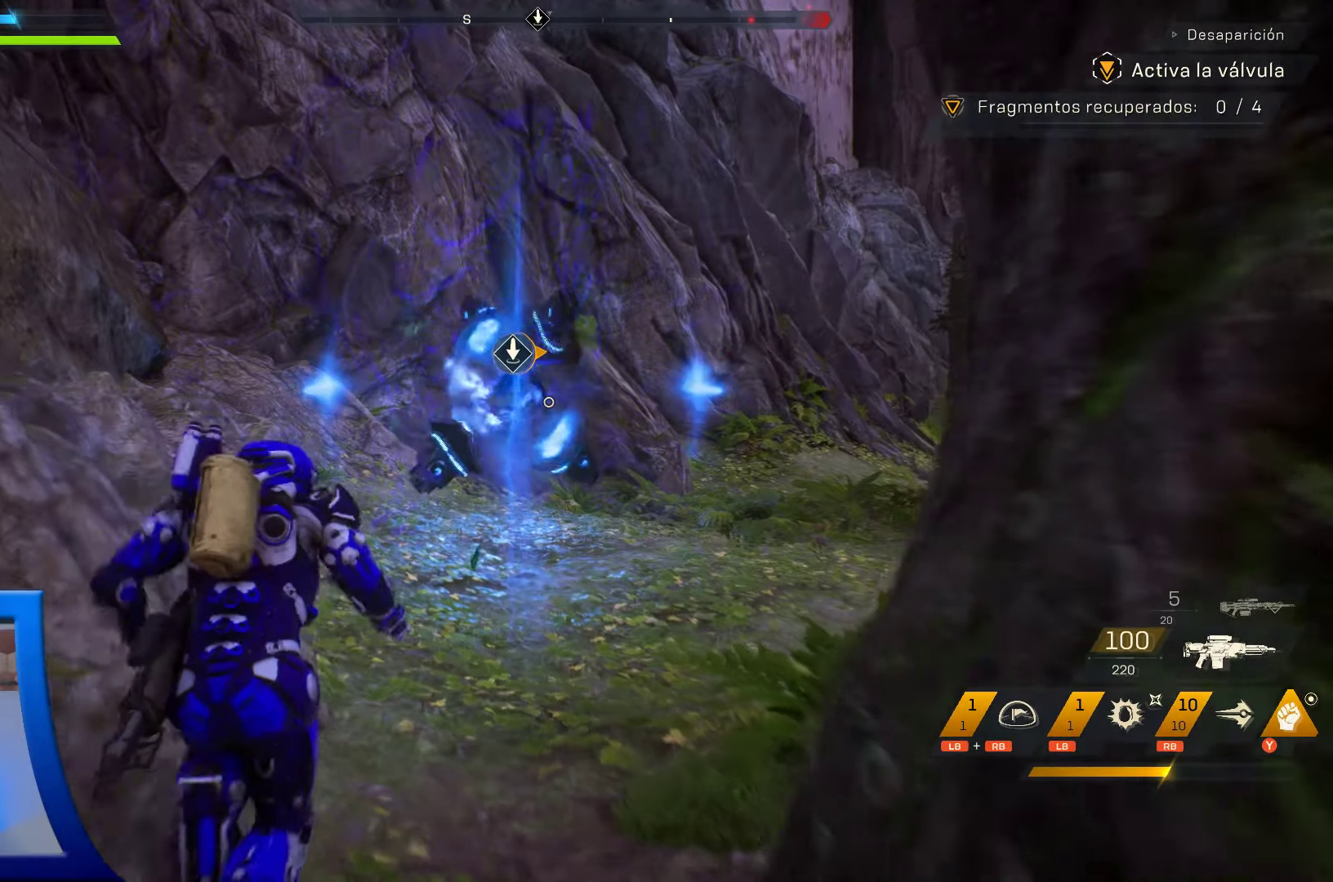
{"buttons": [], "left_stick": "up", "right_stick": "center", "events": []}
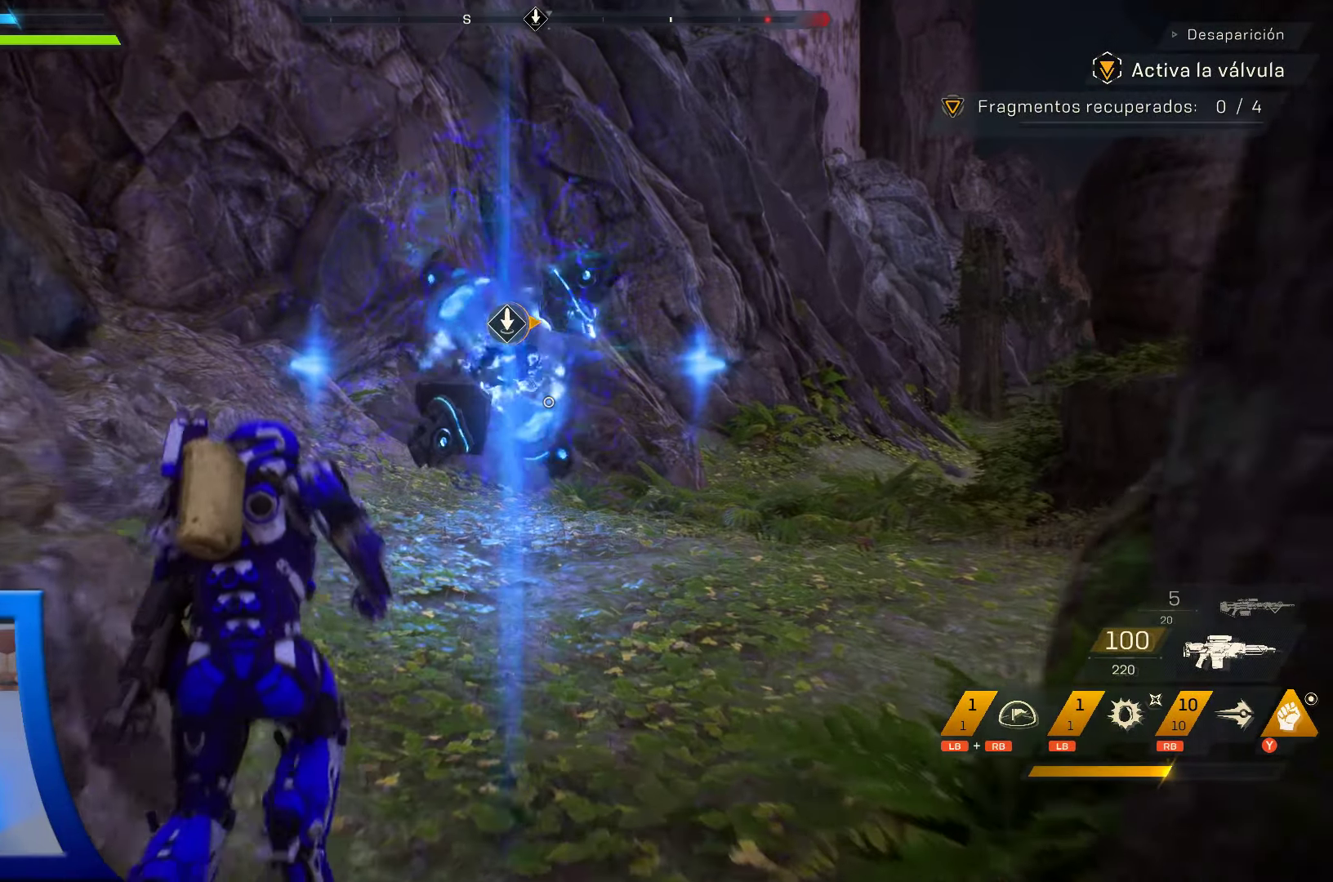
{"buttons": [], "left_stick": "up-left", "right_stick": "center", "events": [[334, "left_stick", "up-left"]]}
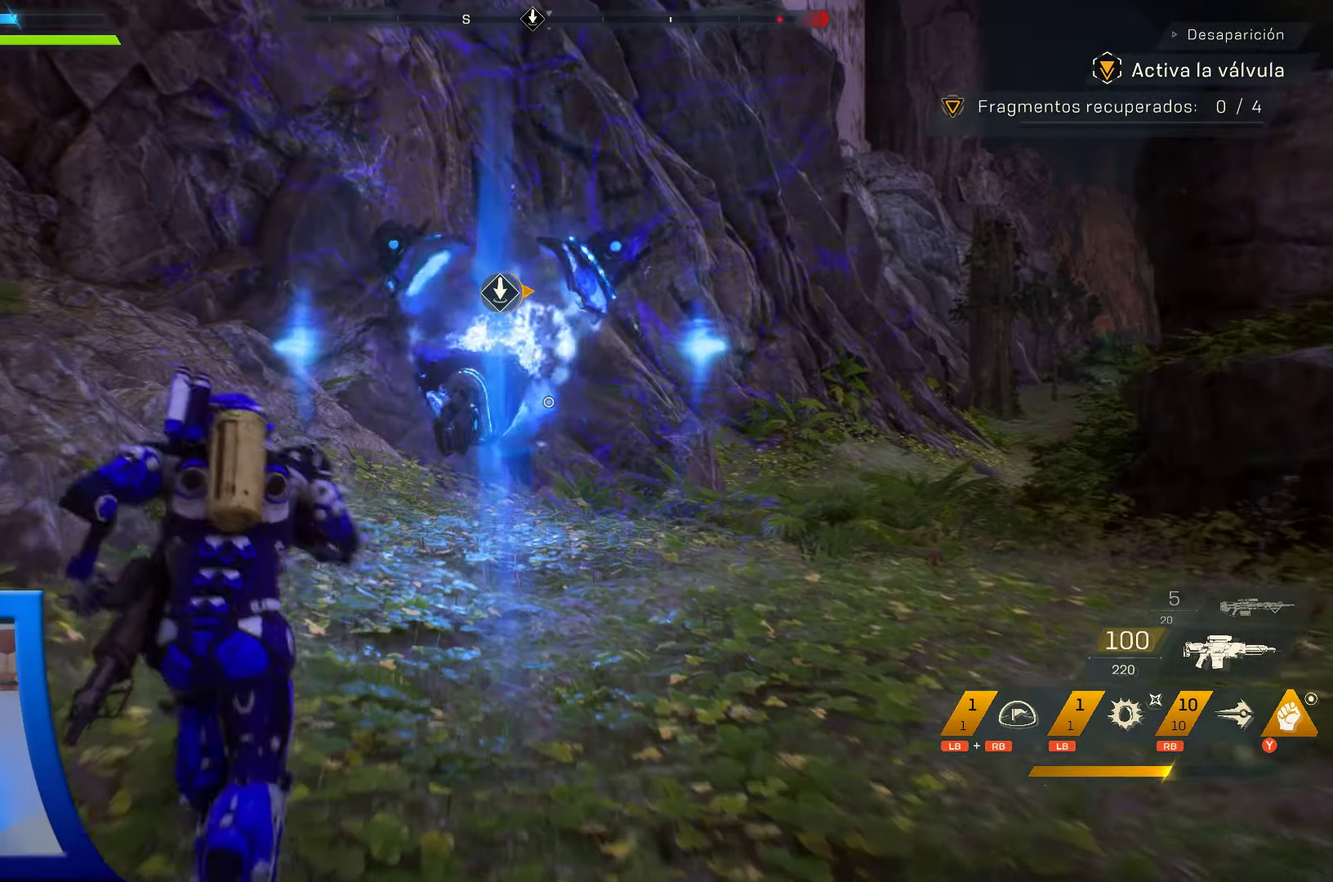
{"buttons": [], "left_stick": "up-left", "right_stick": "down-right", "events": [[417, "right_stick", "down-right"]]}
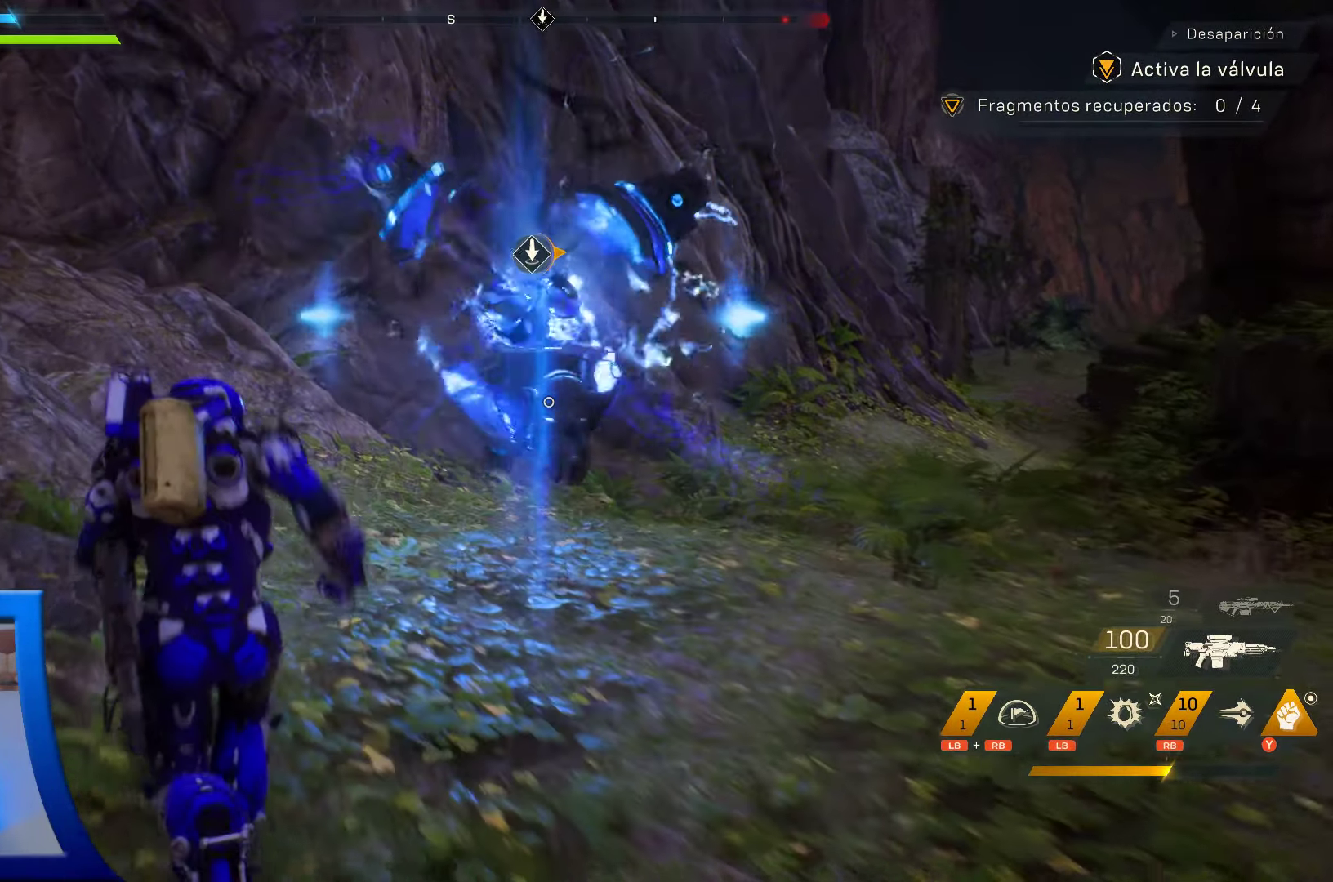
{"buttons": [], "left_stick": "up-left", "right_stick": "center", "events": [[334, "right_stick", "center"]]}
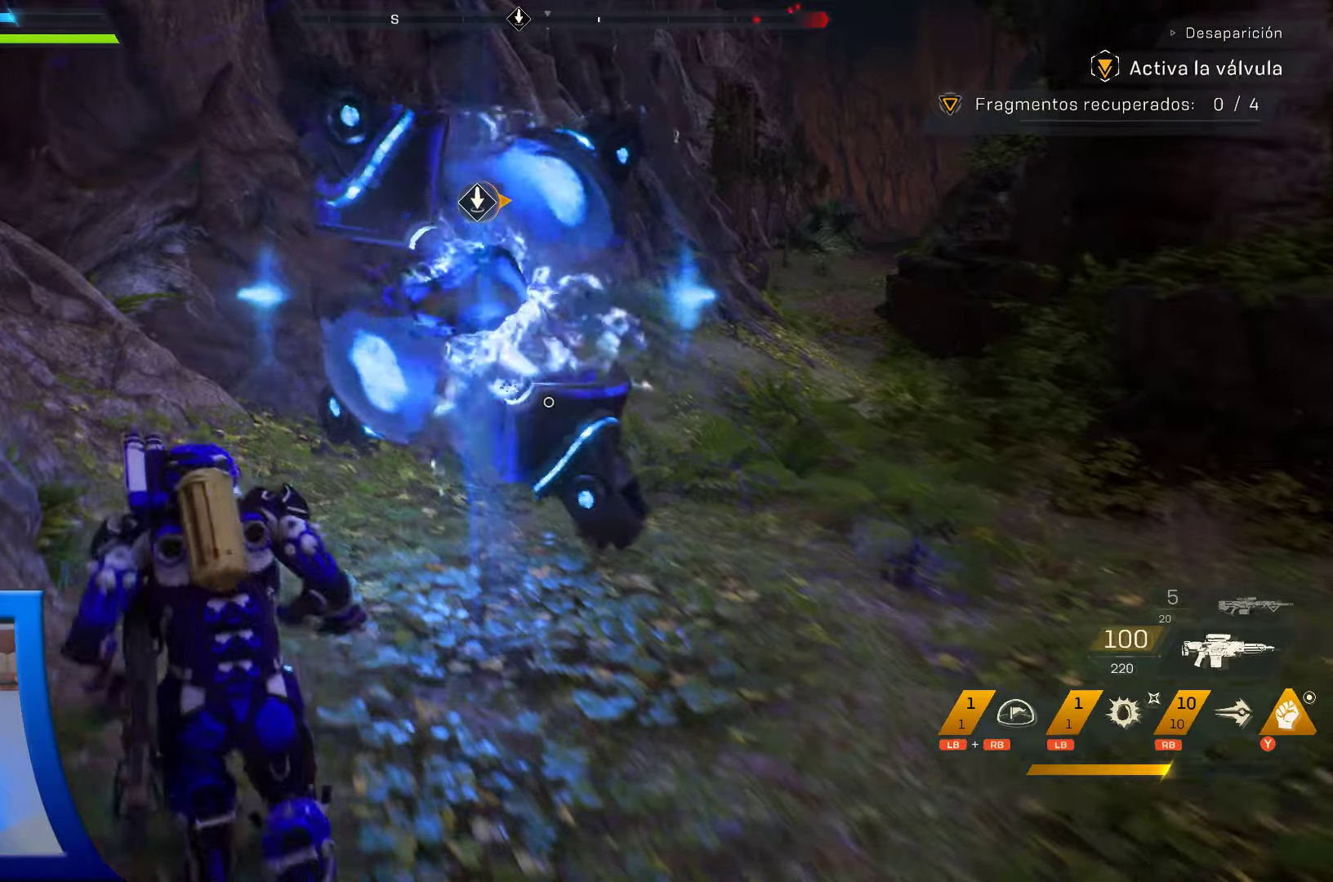
{"buttons": ["X"], "left_stick": "center", "right_stick": "center", "events": [[433, "left_stick", "center"], [483, "X", "down"]]}
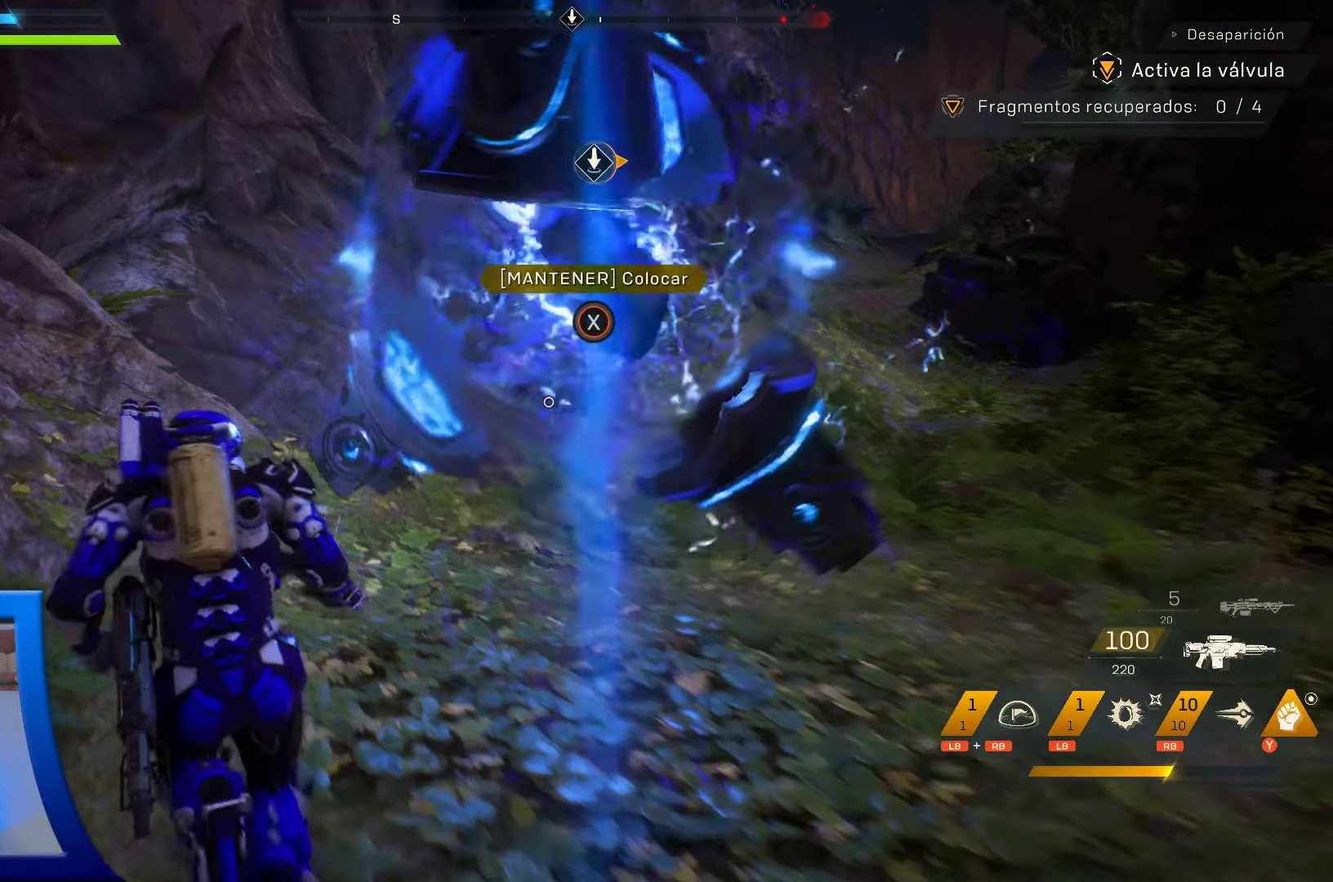
{"buttons": ["X"], "left_stick": "center", "right_stick": "center", "events": []}